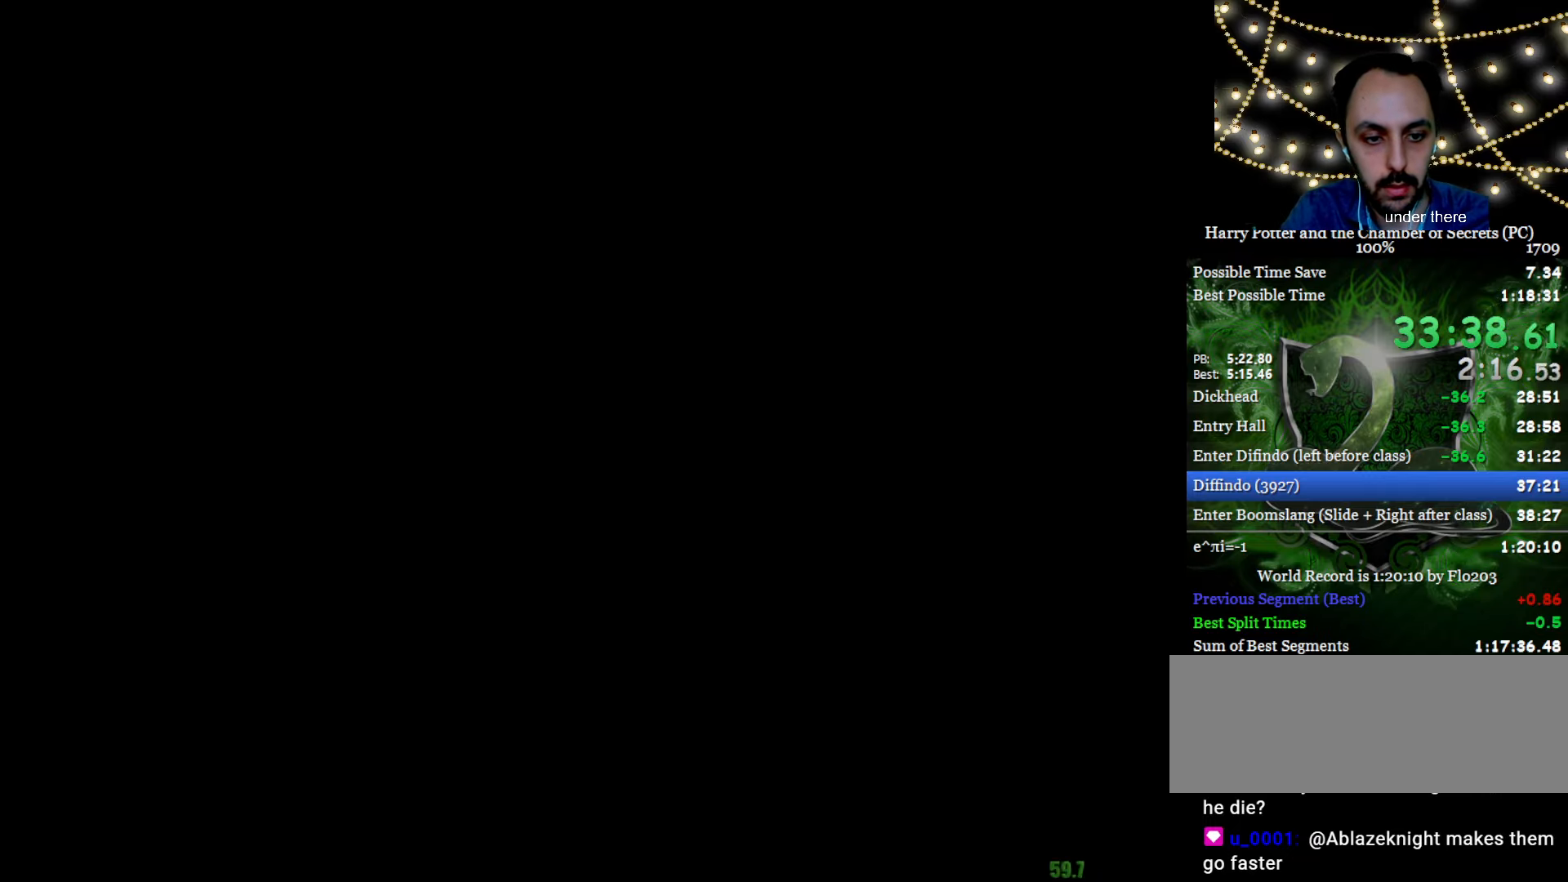
Gameplay with keyboard and mouse; each line is a JSON object with the keys and mouse buttons held at the frame after it. "events" lists presses ("down") and releases ("up") of "a", "c", "d", "down", "e", "escape", "f", "f1", "g", "left", "right", "s", "t", "tab", "up", "w", "mouse_left" and "mouse_right" between this image and that frame as [ms after this image, input, new state], when the widget could be followed in between. "mouse_left", "mouse_right" = the "left", "right" buttons of the "mouse" list. No other keys are recorded. Mouse movement is not recorded.
{"keys": [], "mouse": ["right"], "events": [[50, "mouse_right", "up"], [234, "mouse_right", "down"], [284, "a", "down"], [284, "e", "down"], [284, "w", "down"], [384, "a", "up"], [434, "e", "up"], [434, "w", "up"]]}
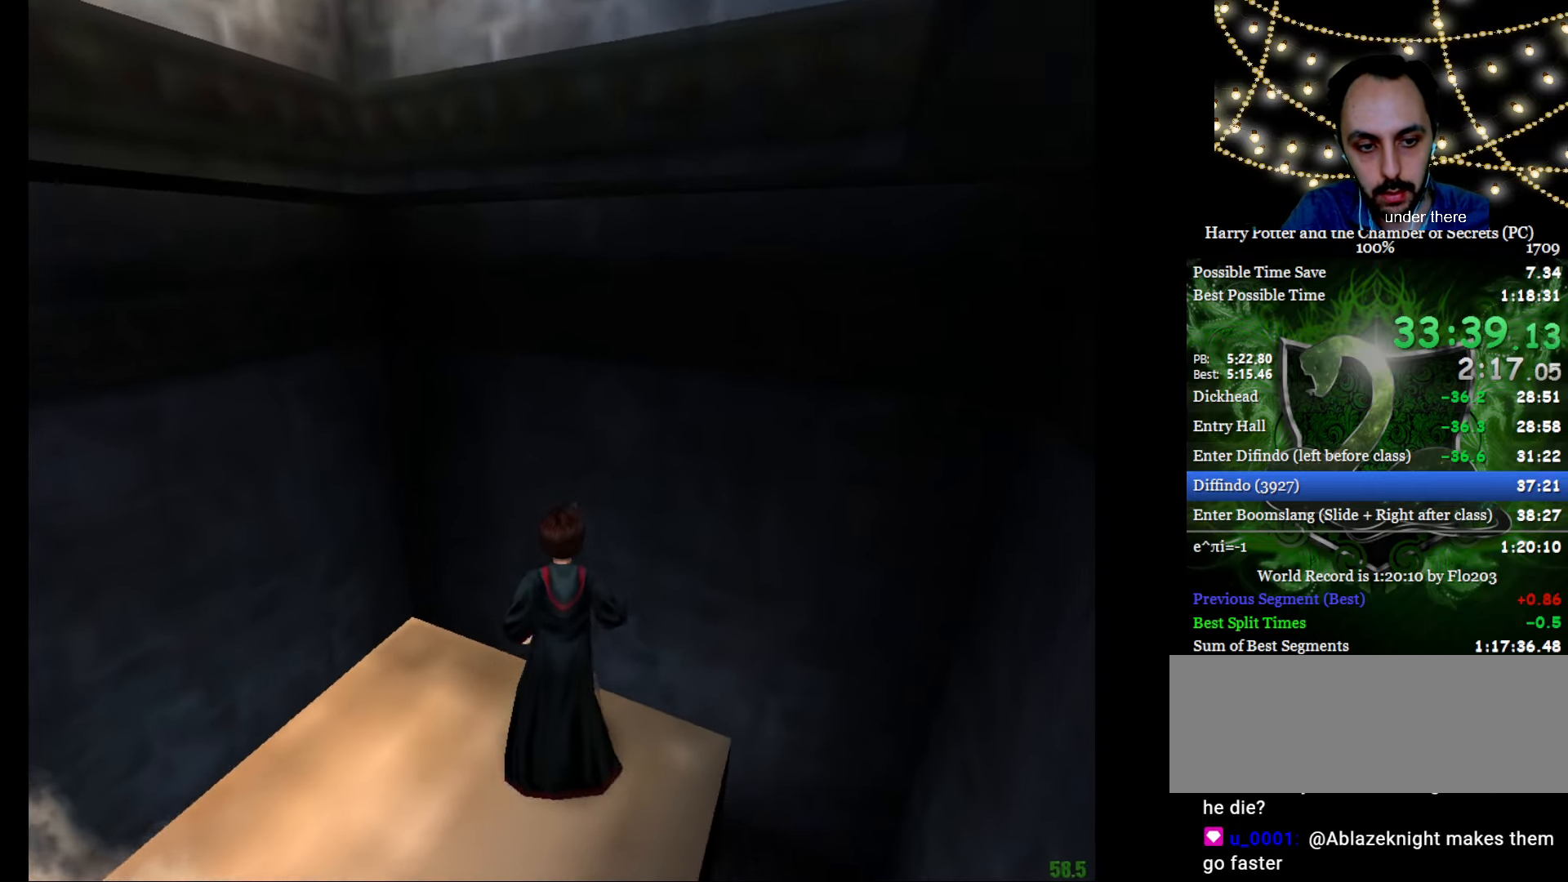
{"keys": [], "mouse": ["right"], "events": [[16, "mouse_right", "up"], [167, "mouse_right", "down"]]}
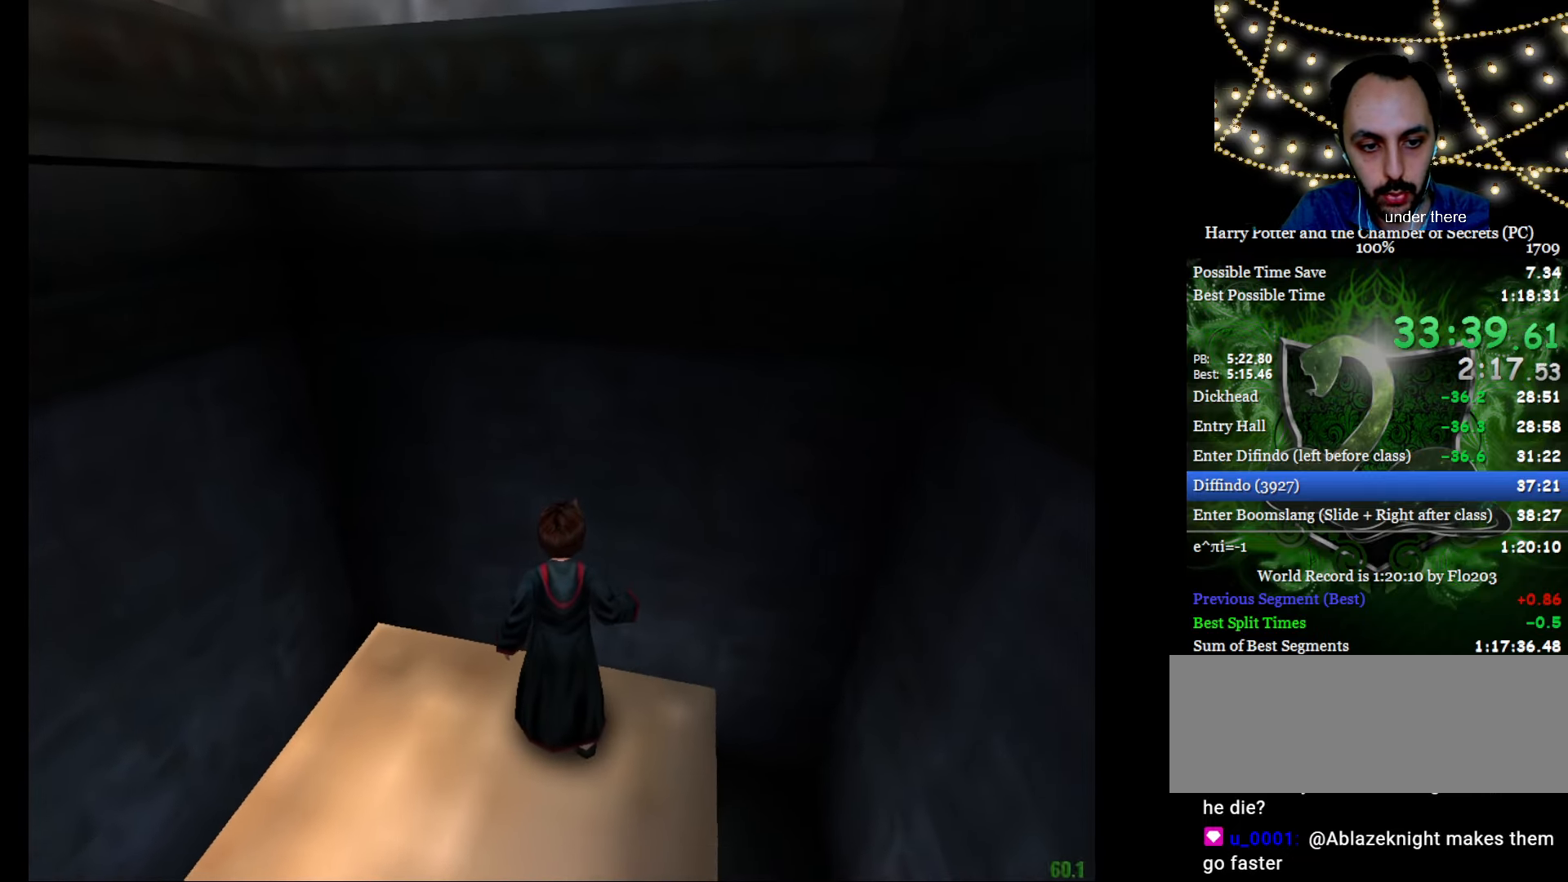
{"keys": [], "mouse": ["right"], "events": []}
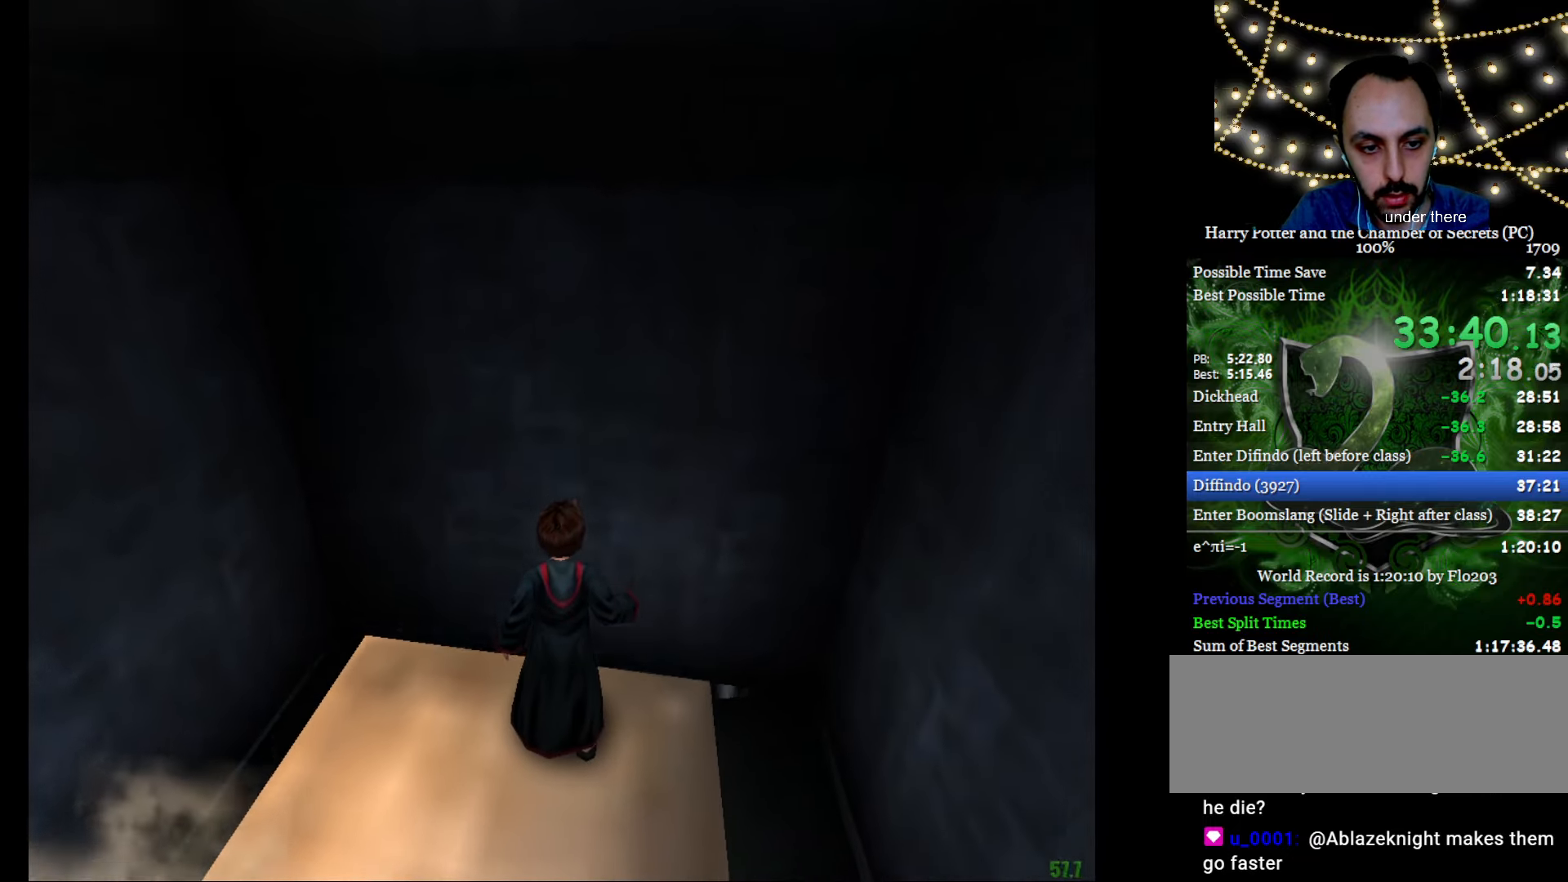
{"keys": ["e", "w"], "mouse": ["right"], "events": [[183, "e", "down"], [233, "w", "down"], [333, "mouse_left", "down"], [434, "mouse_left", "up"]]}
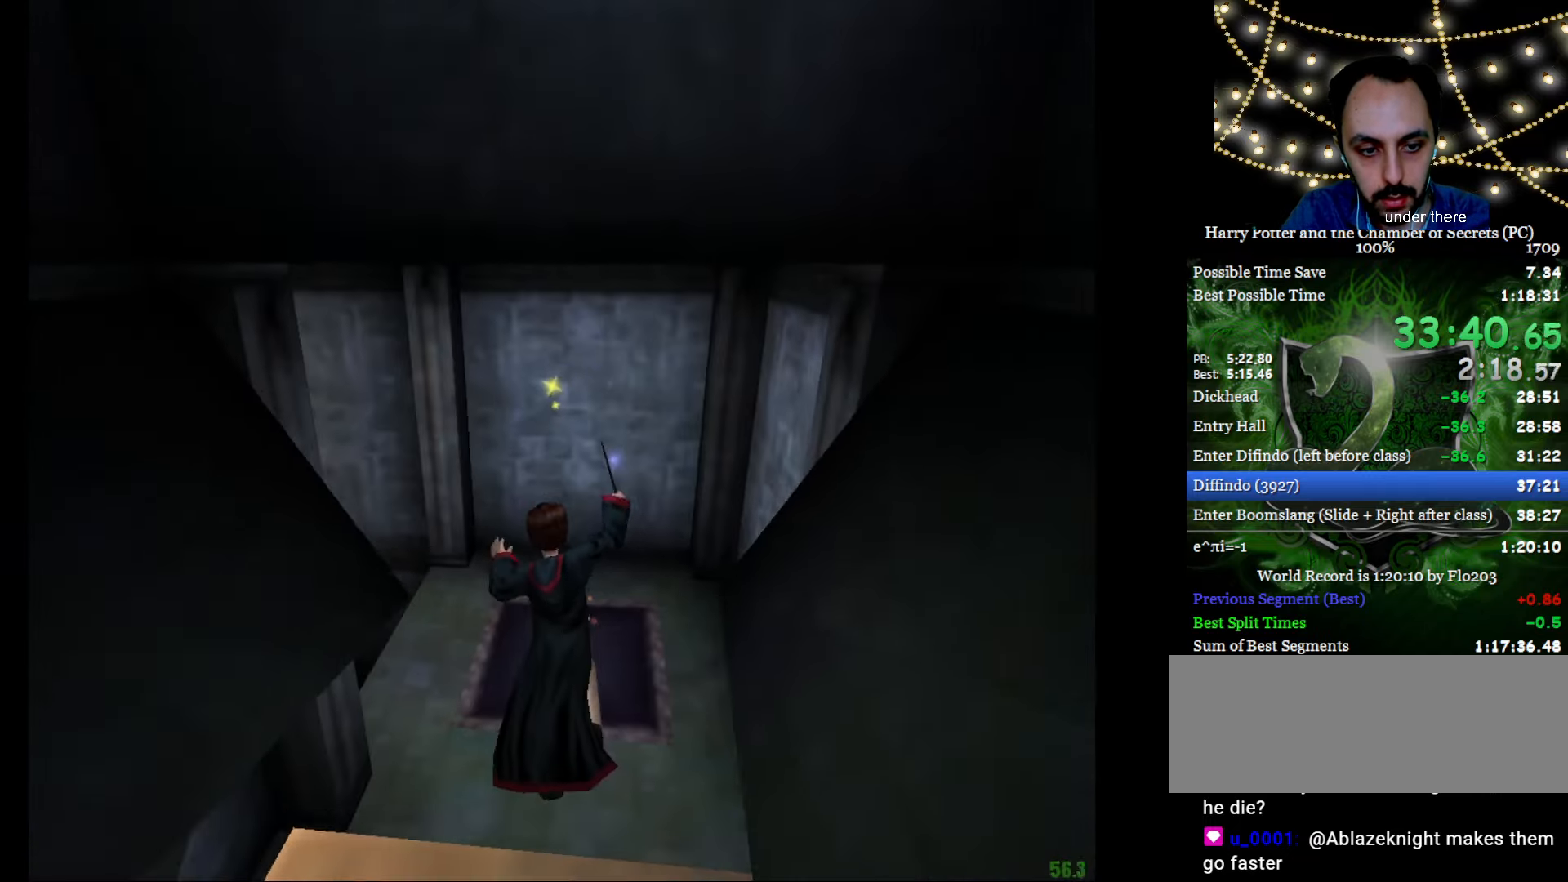
{"keys": ["e", "f", "g", "w"], "mouse": ["right"], "events": [[17, "mouse_left", "down"], [117, "mouse_left", "up"], [150, "mouse_left", "down"], [251, "mouse_left", "up"], [351, "mouse_left", "down"], [434, "mouse_left", "up"], [484, "f", "down"], [484, "g", "down"]]}
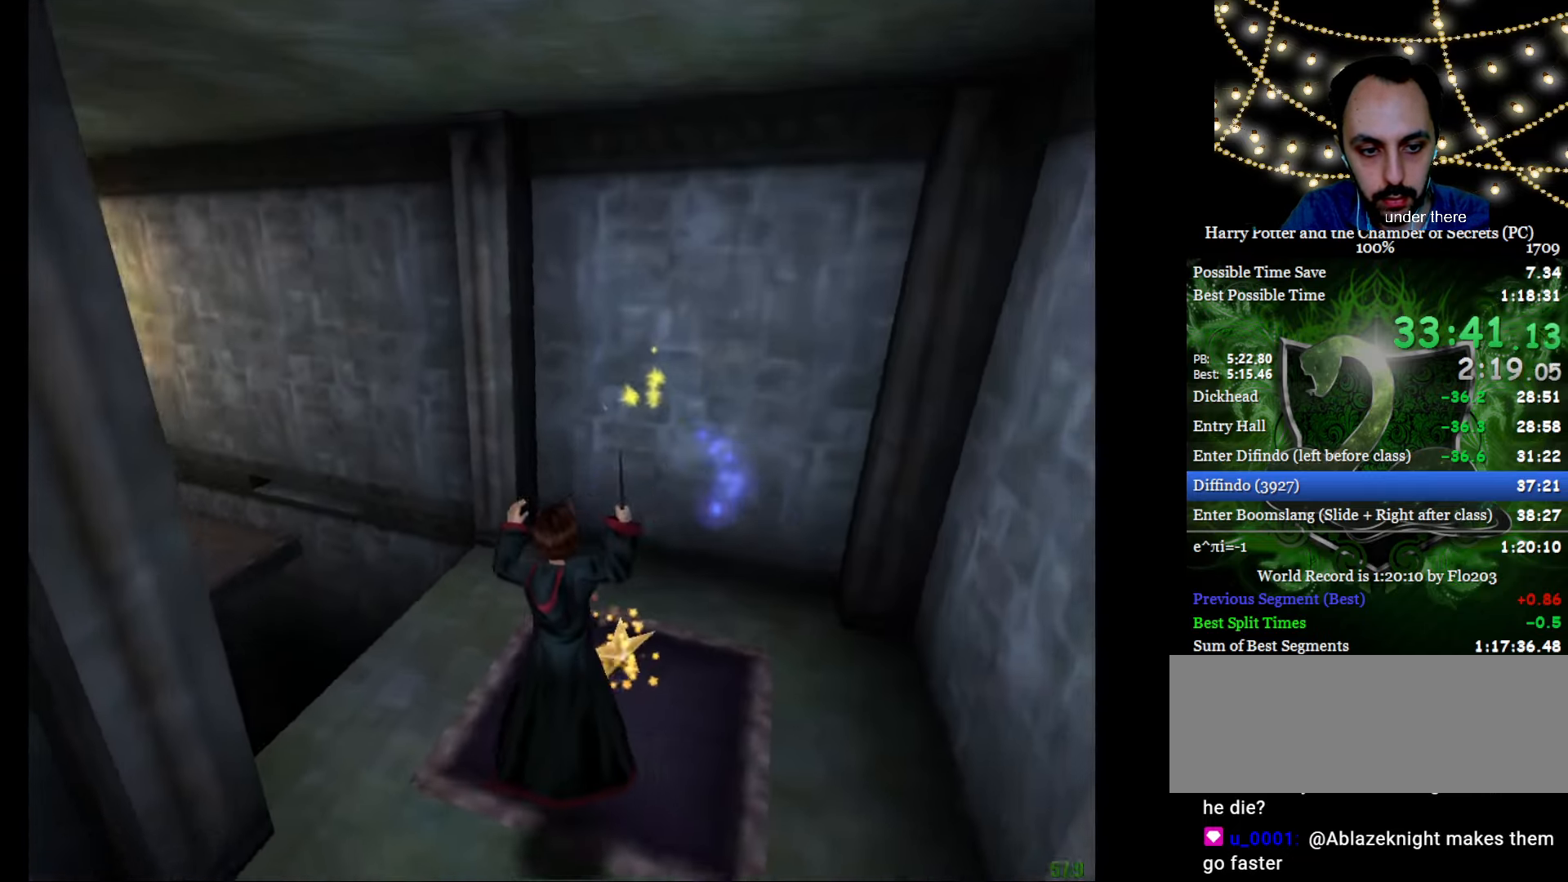
{"keys": ["e", "w"], "mouse": ["right"], "events": [[83, "mouse_right", "up"], [216, "mouse_right", "down"], [266, "g", "up"], [316, "f", "up"]]}
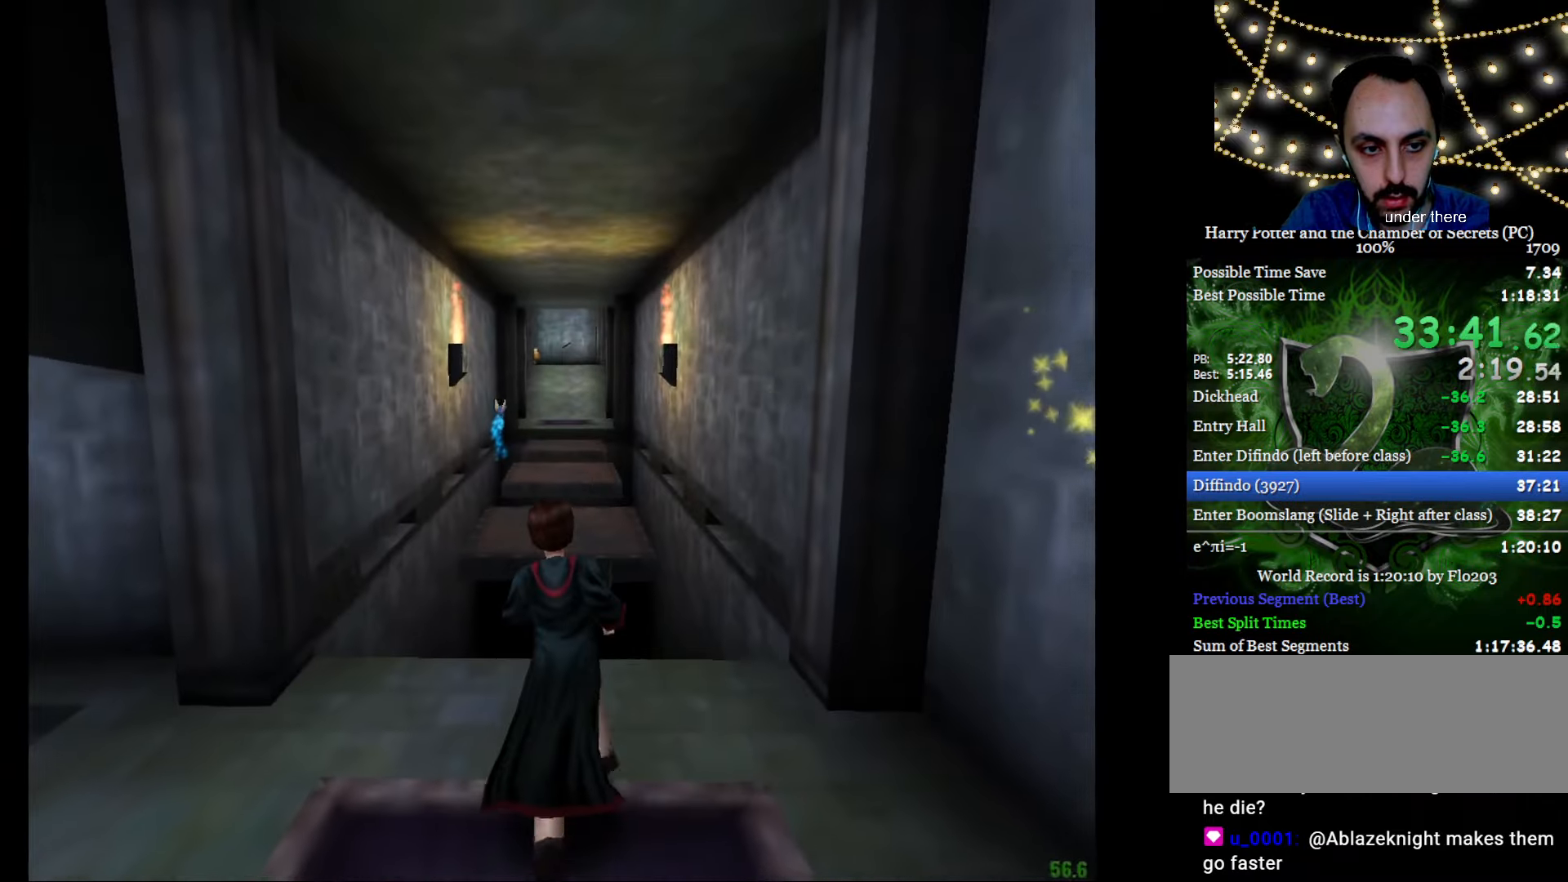
{"keys": ["e", "w"], "mouse": ["left", "right"], "events": [[50, "mouse_left", "down"], [183, "mouse_left", "up"], [233, "mouse_left", "down"], [333, "mouse_left", "up"], [417, "mouse_left", "down"]]}
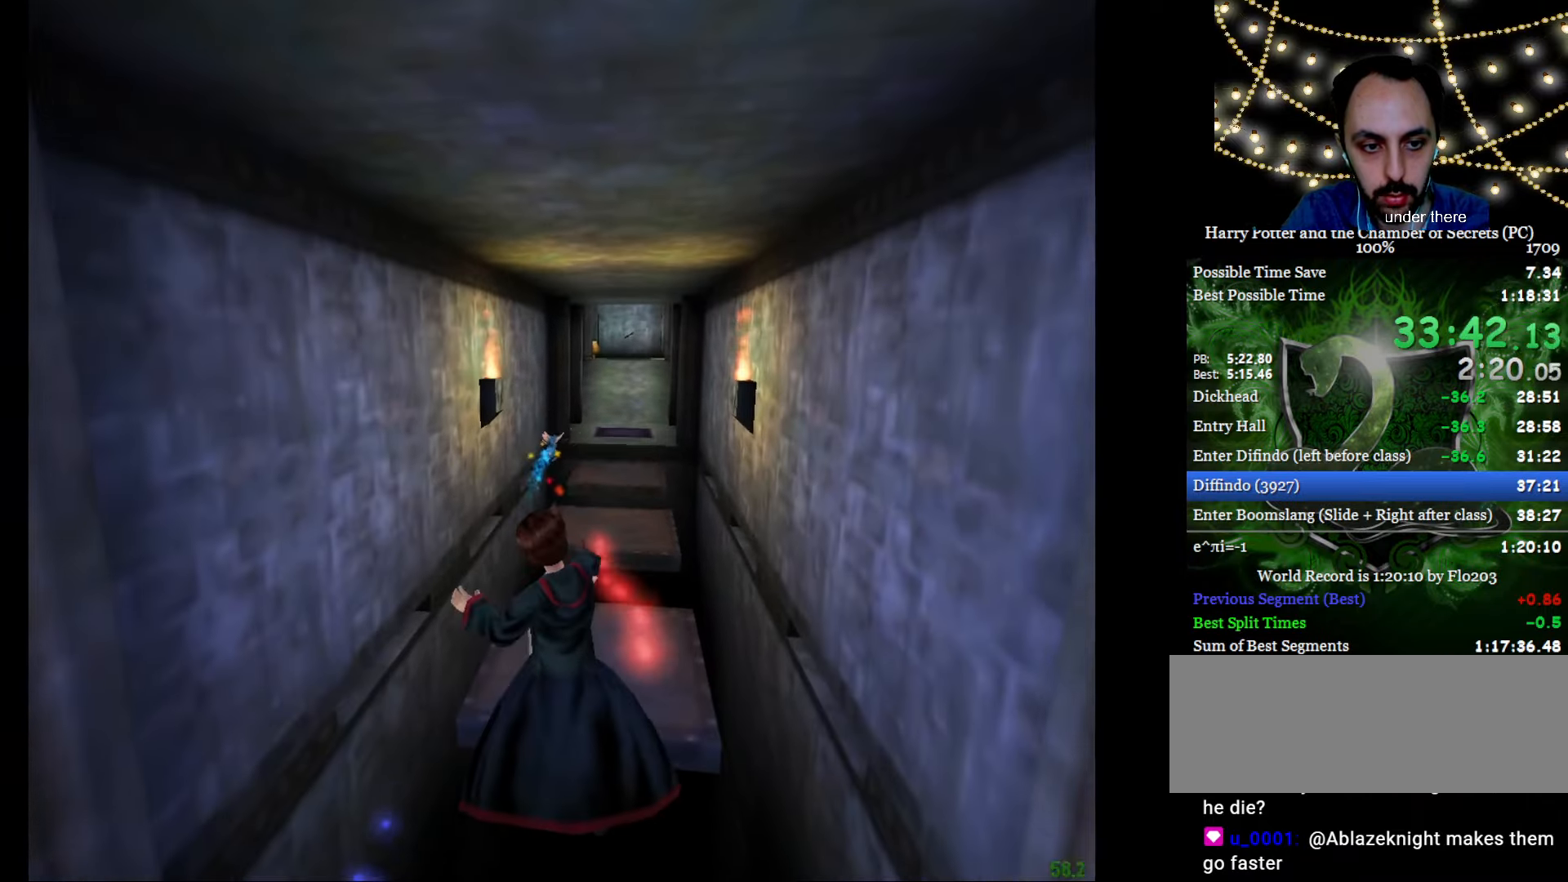
{"keys": ["e", "w"], "mouse": ["right"], "events": [[17, "mouse_left", "up"], [67, "mouse_left", "down"], [150, "mouse_left", "up"]]}
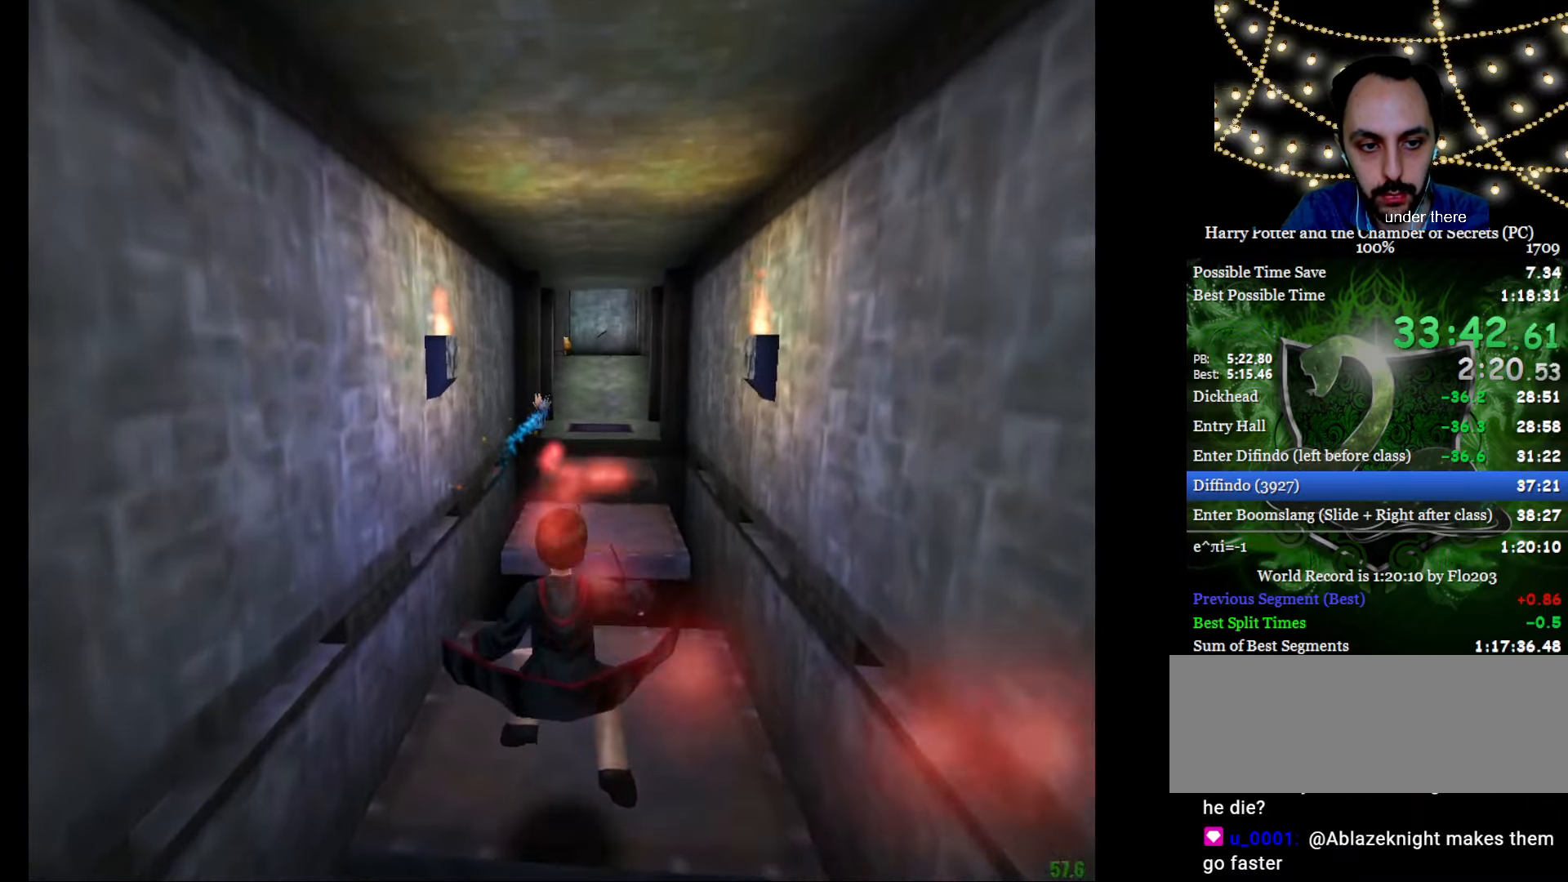
{"keys": ["e", "w"], "mouse": ["right"], "events": [[217, "mouse_left", "down"], [317, "mouse_left", "up"], [367, "mouse_left", "down"], [500, "mouse_left", "up"]]}
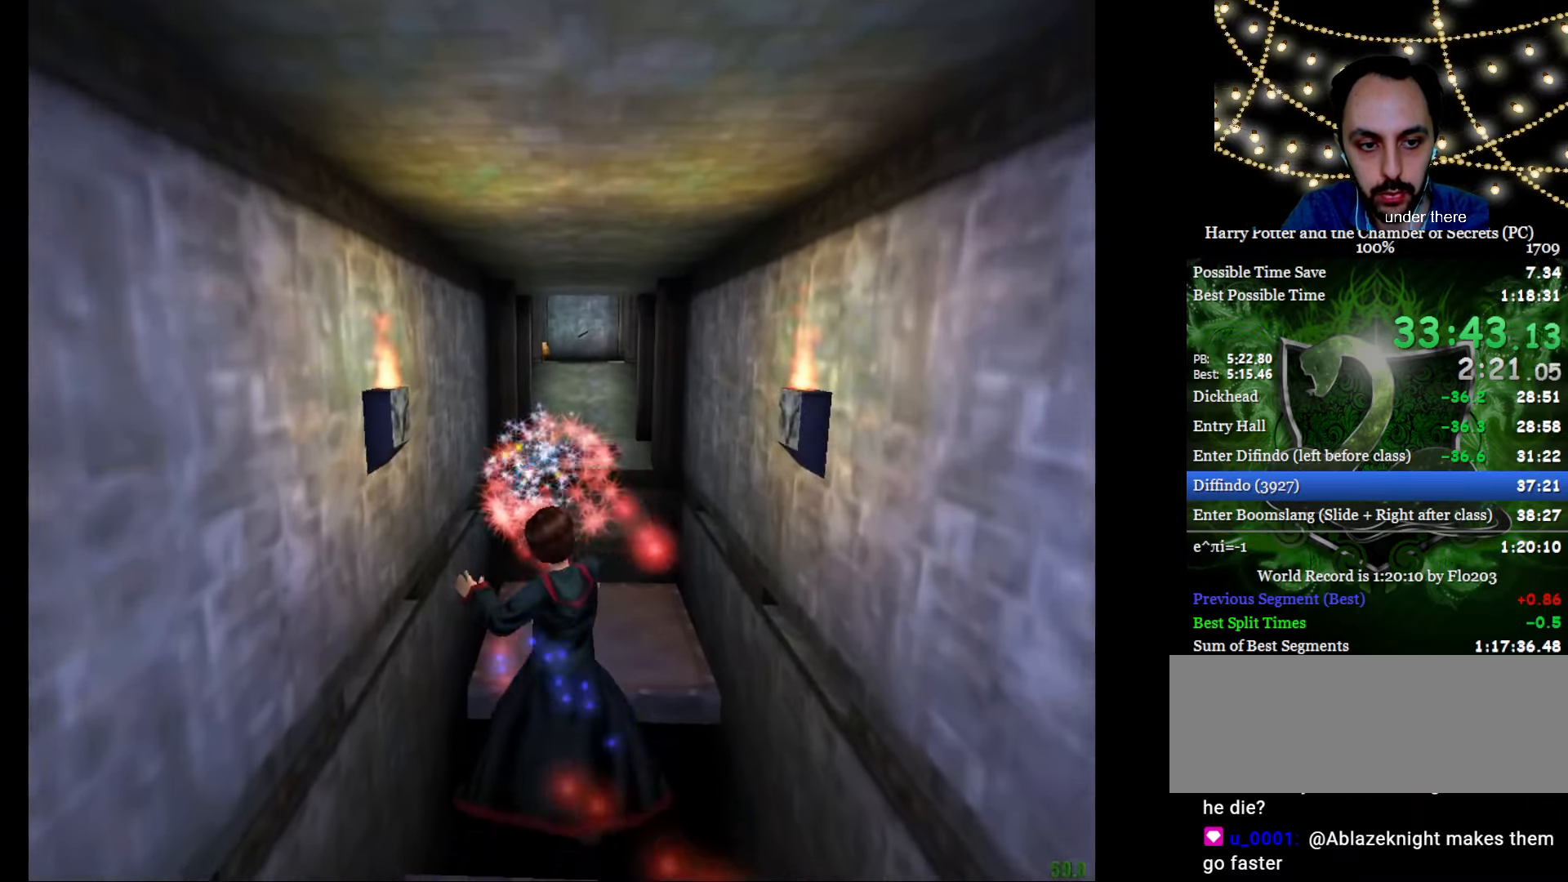
{"keys": ["e", "w"], "mouse": ["right"], "events": [[50, "mouse_left", "down"], [150, "mouse_left", "up"], [234, "mouse_left", "down"], [334, "mouse_left", "up"]]}
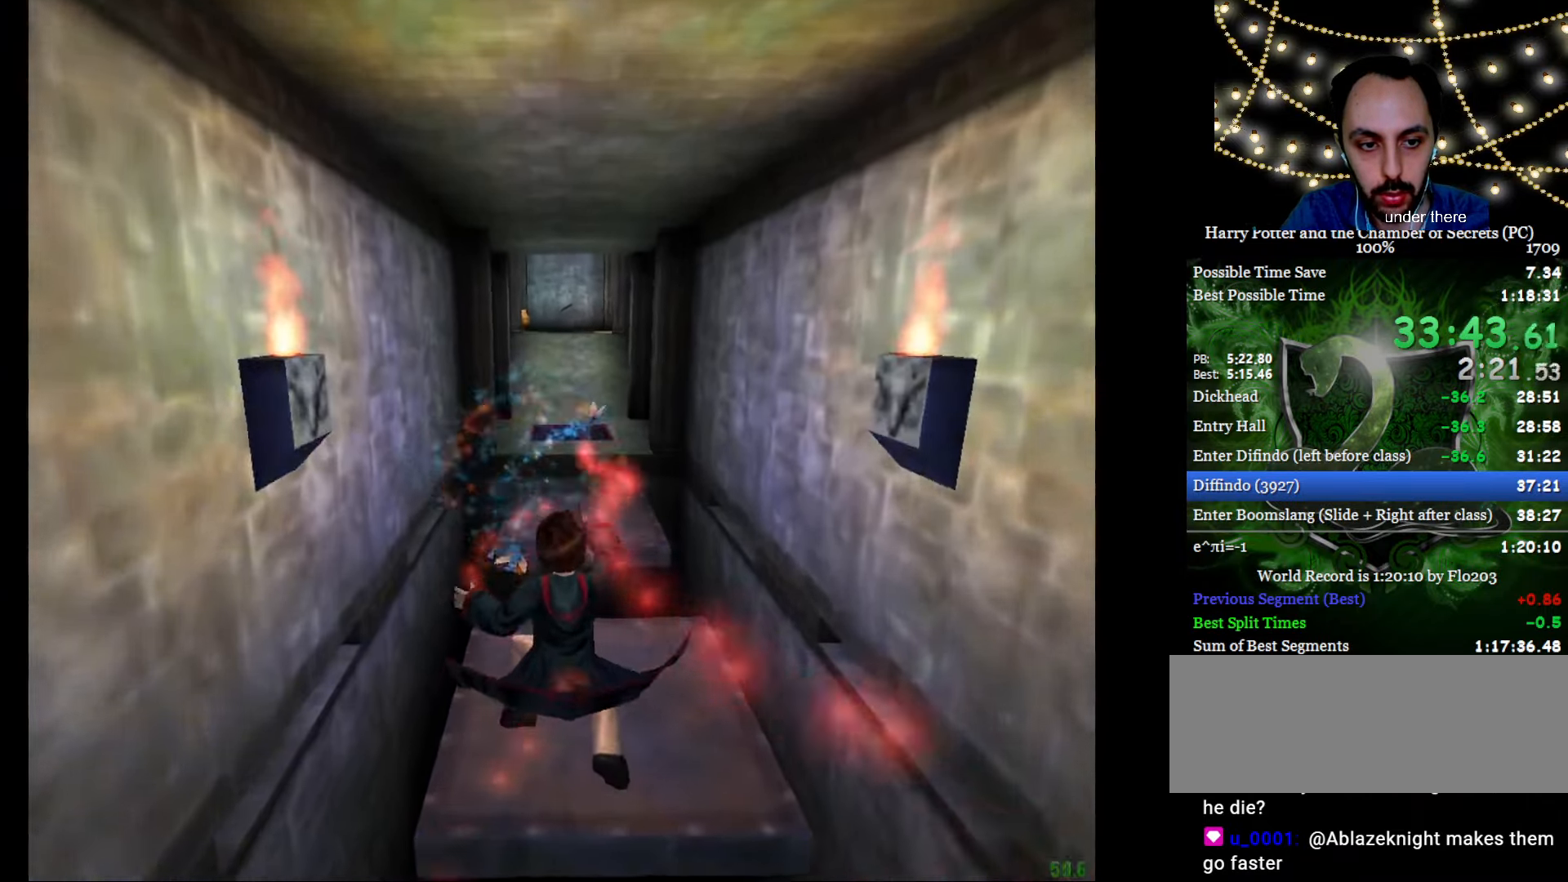
{"keys": ["a", "e", "w"], "mouse": ["left", "right"], "events": [[250, "mouse_left", "down"], [400, "mouse_left", "up"], [450, "a", "down"], [450, "mouse_left", "down"]]}
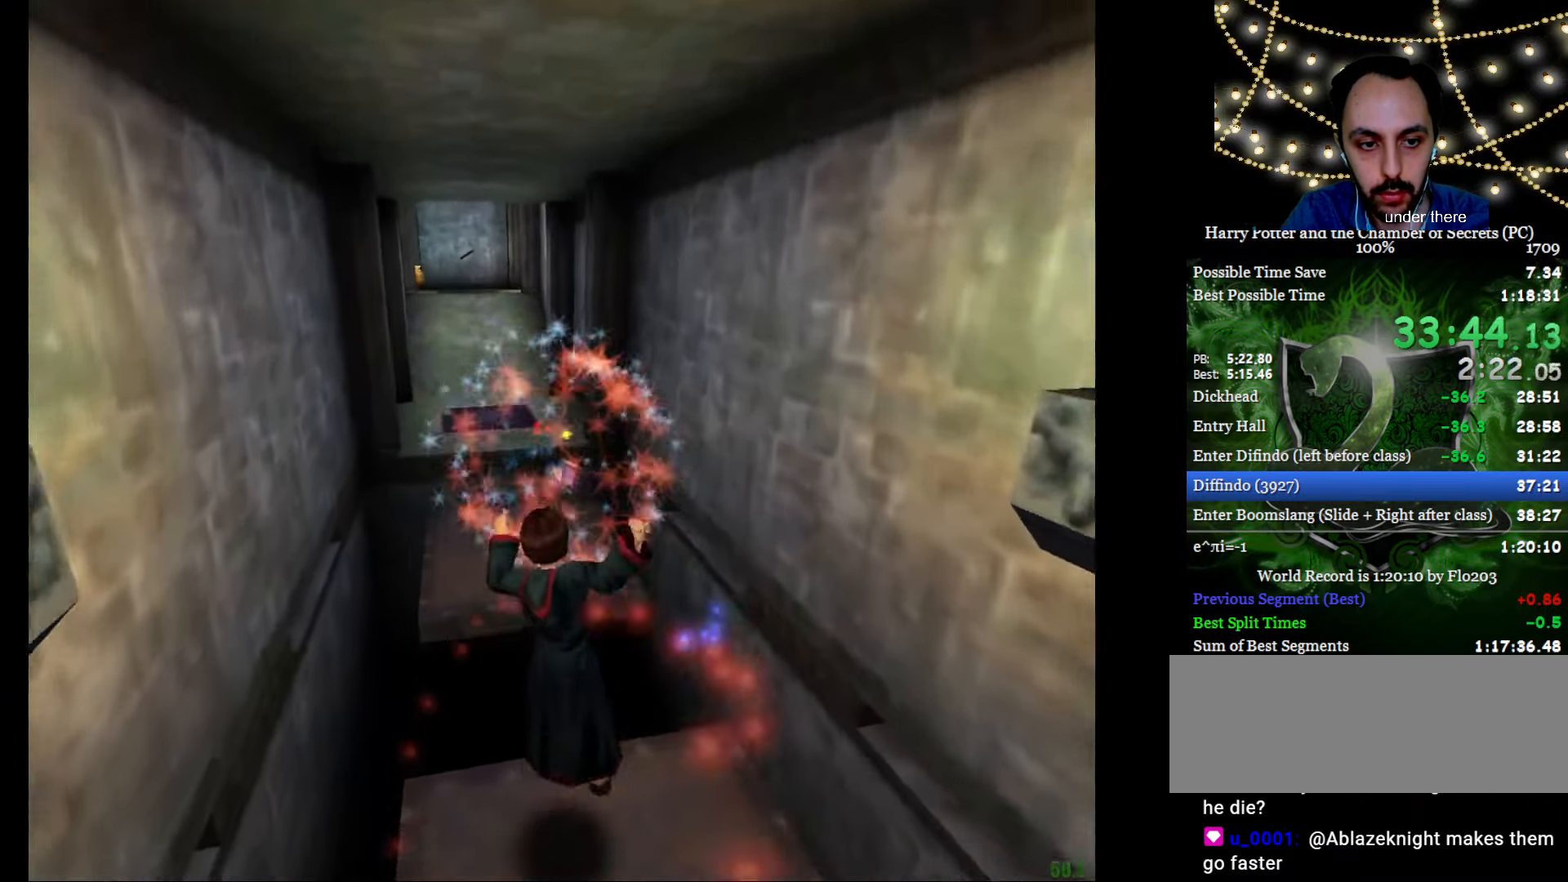
{"keys": ["e", "w"], "mouse": ["right"], "events": [[34, "mouse_left", "up"], [134, "a", "up"]]}
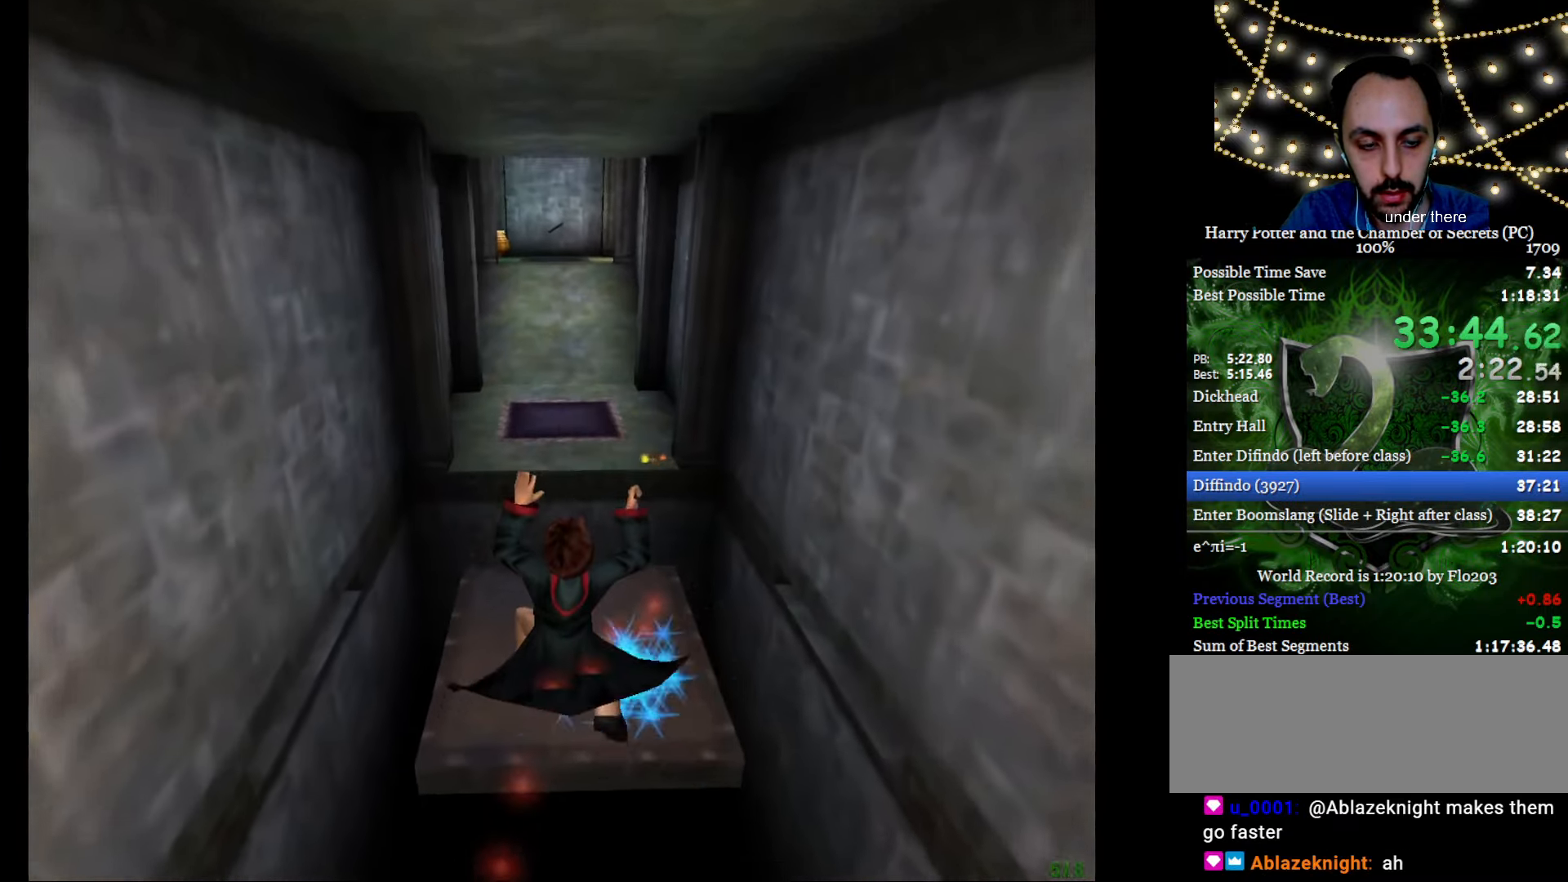
{"keys": ["e", "w"], "mouse": [], "events": [[100, "mouse_right", "up"]]}
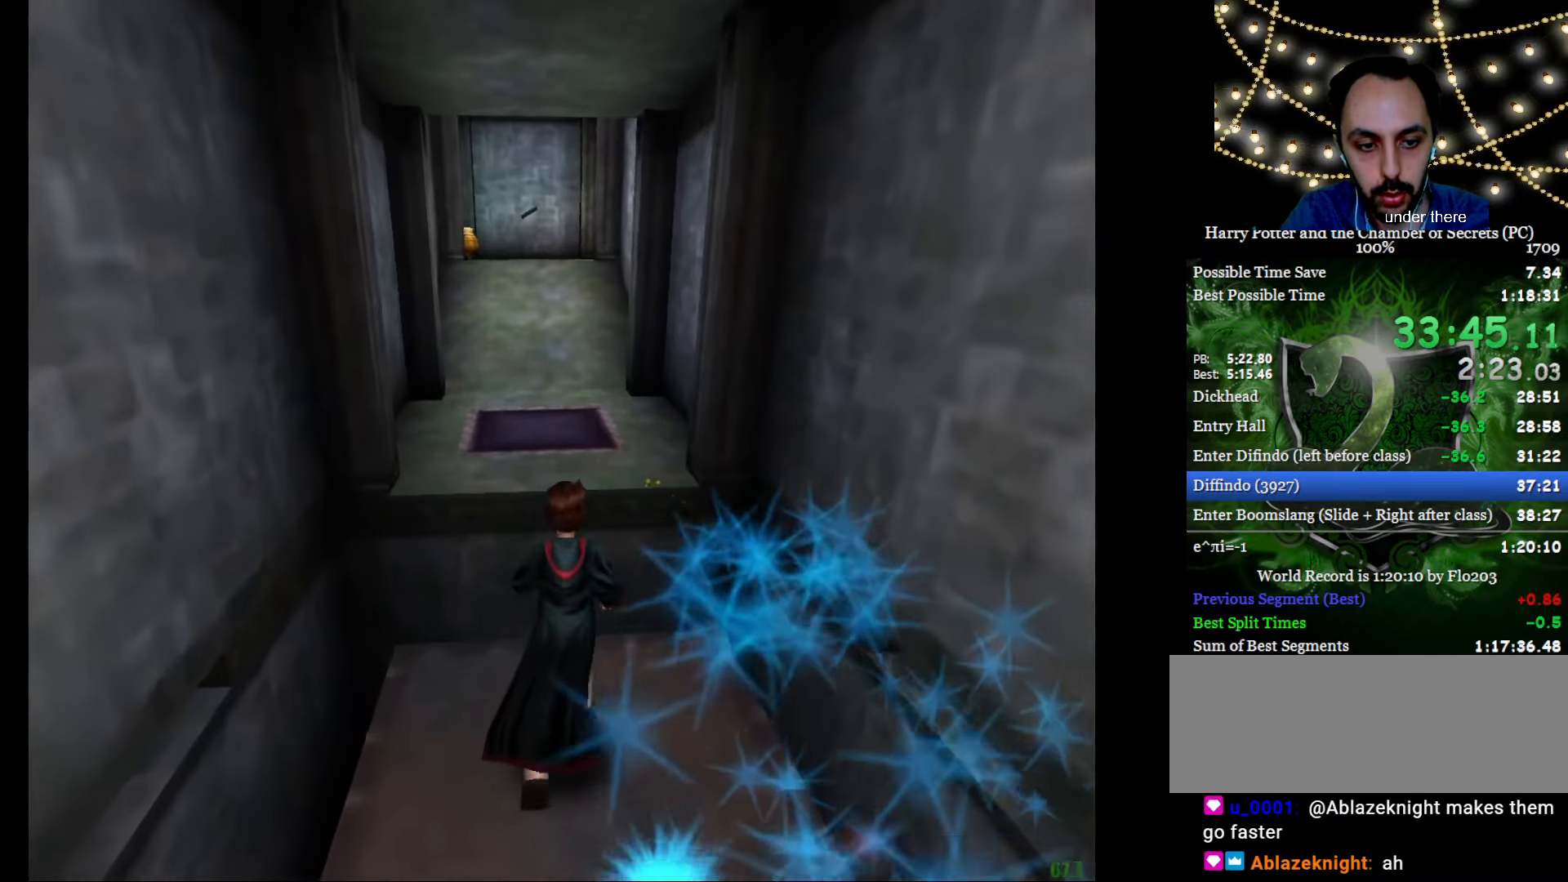
{"keys": ["e", "w"], "mouse": ["left"], "events": [[67, "mouse_left", "down"], [67, "mouse_right", "down"], [167, "mouse_left", "up"], [251, "mouse_left", "down"], [351, "mouse_left", "up"], [434, "mouse_left", "down"], [484, "mouse_right", "up"]]}
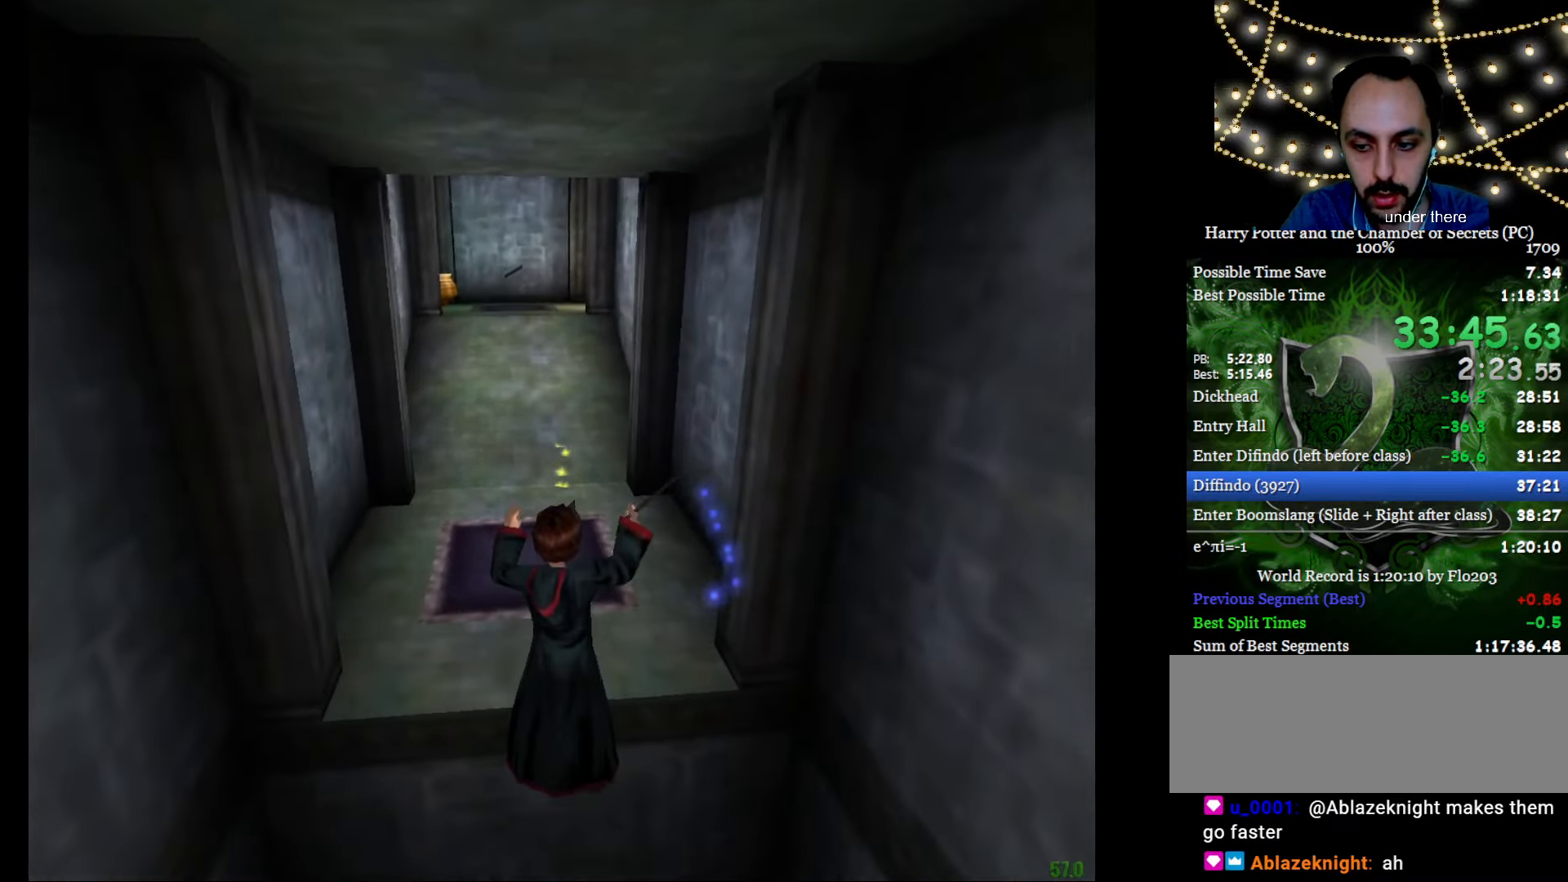
{"keys": ["e", "w"], "mouse": [], "events": [[33, "mouse_left", "up"]]}
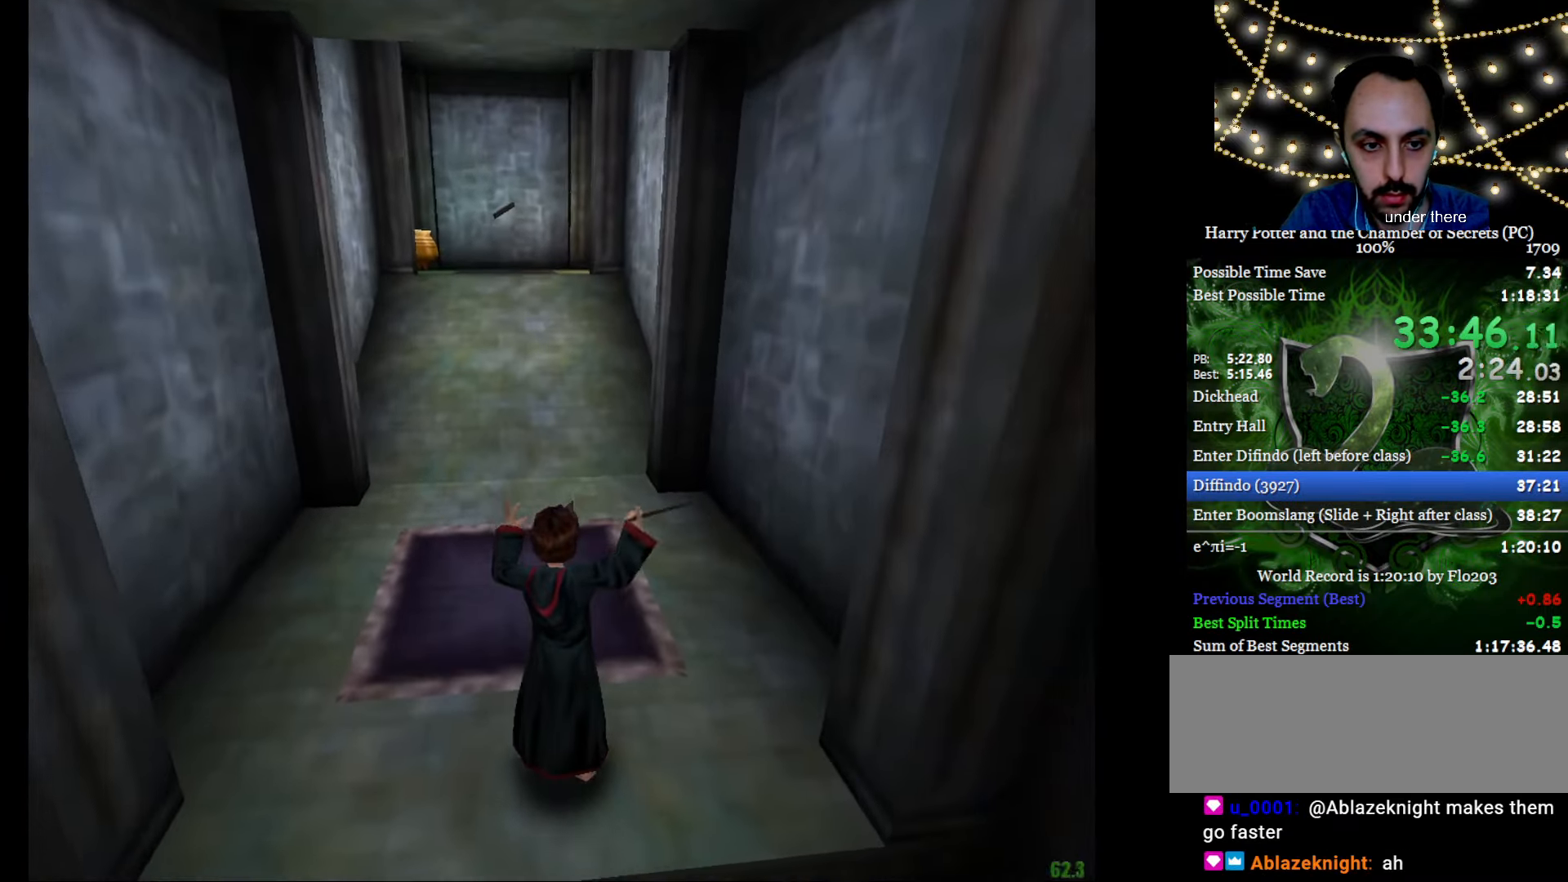
{"keys": ["e", "w"], "mouse": ["right"], "events": [[234, "mouse_right", "down"]]}
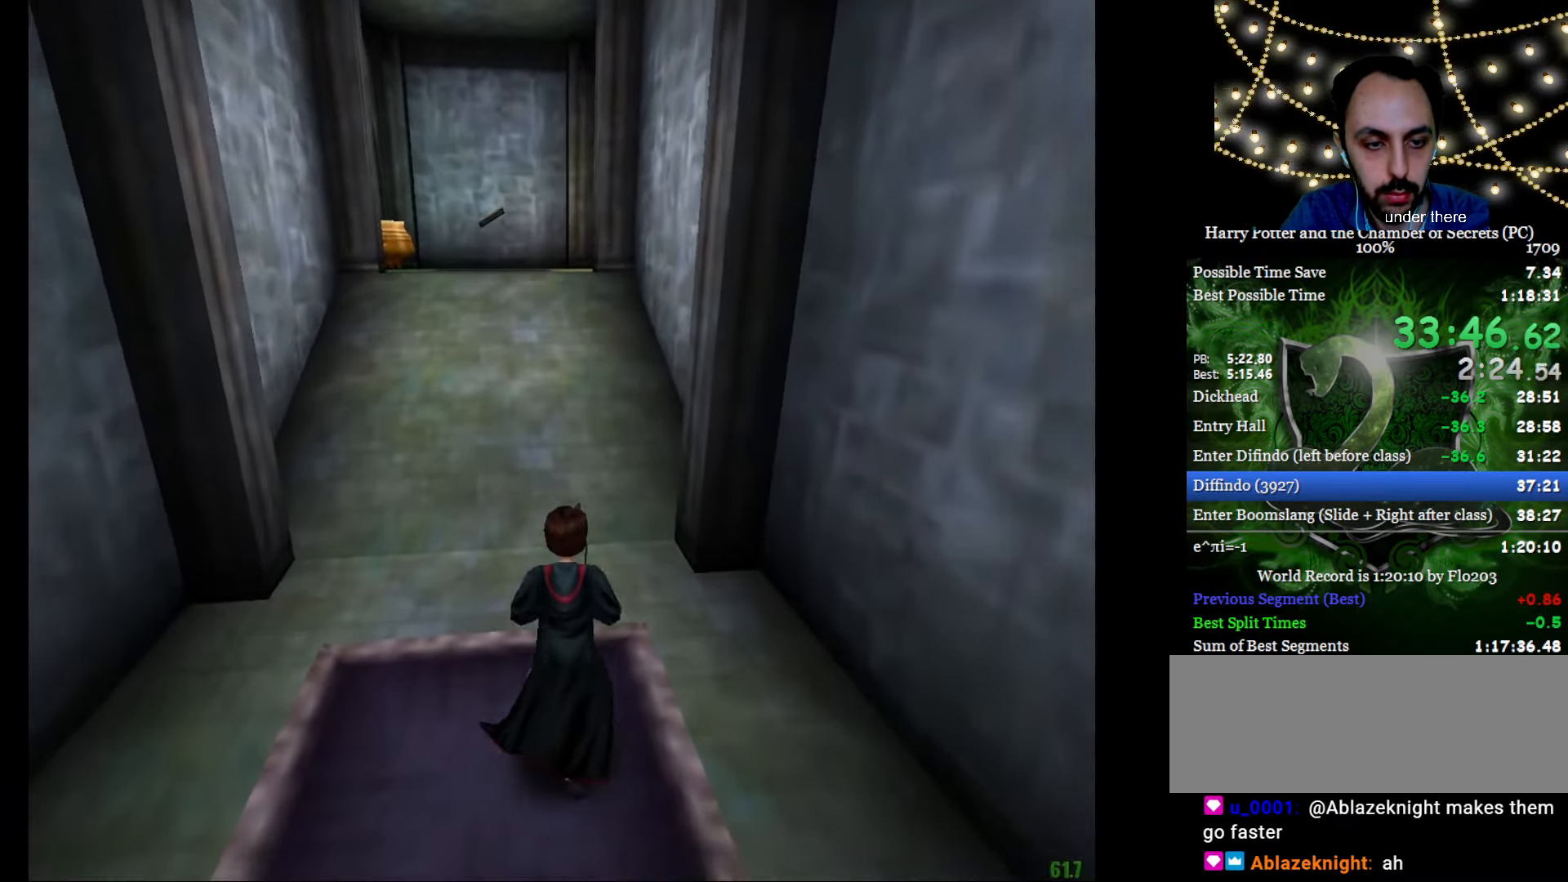
{"keys": ["e", "w"], "mouse": ["right"], "events": [[401, "mouse_left", "down"], [484, "mouse_left", "up"]]}
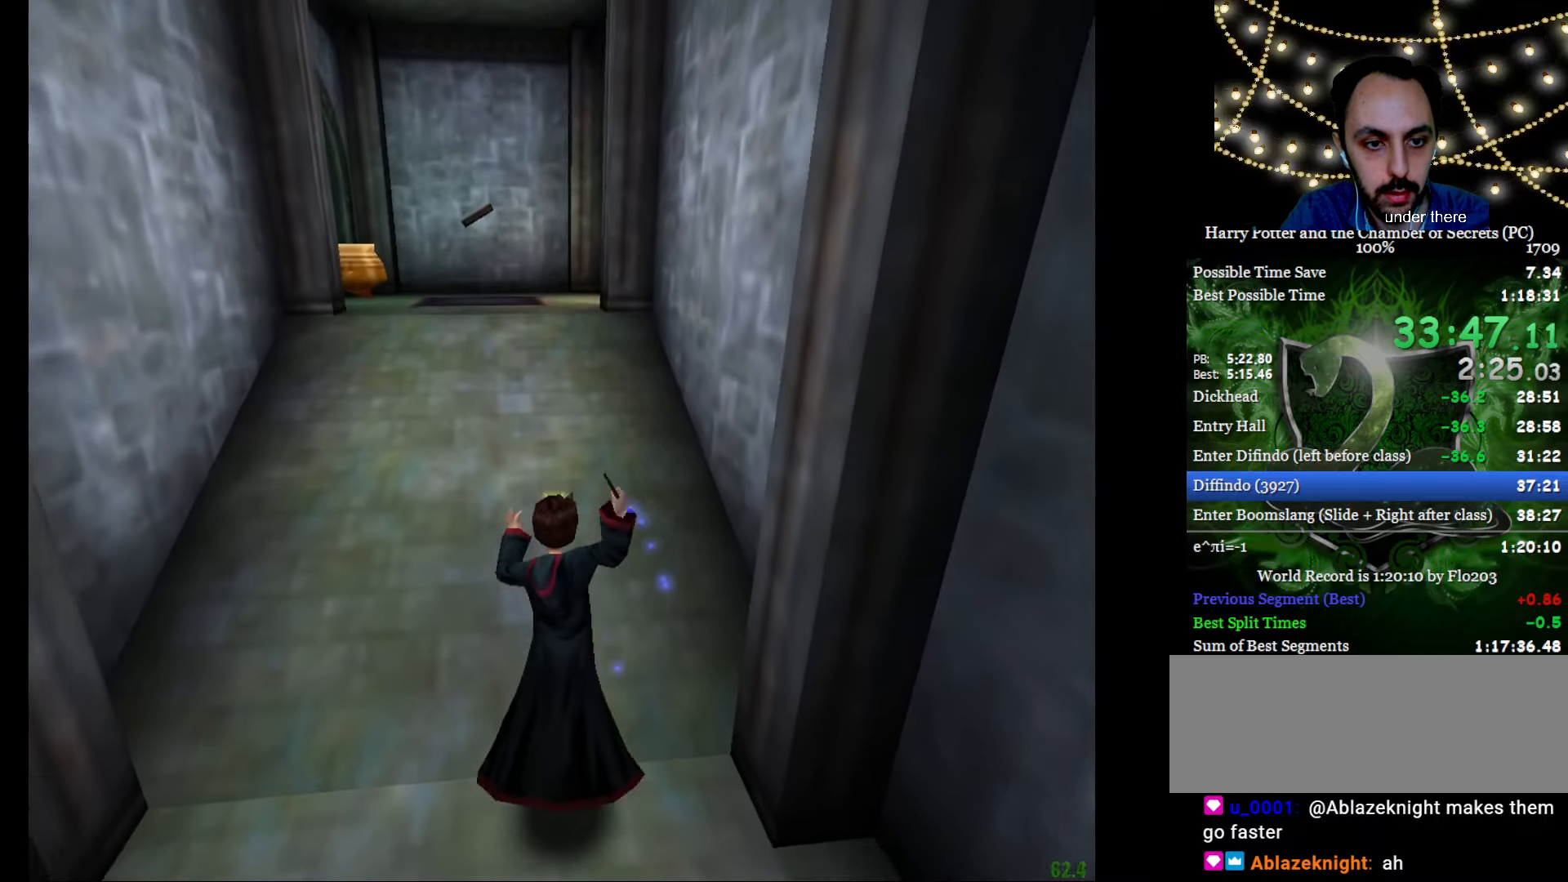
{"keys": ["e", "w"], "mouse": ["right"], "events": [[83, "mouse_left", "down"], [183, "mouse_left", "up"], [217, "mouse_left", "down"], [317, "mouse_left", "up"]]}
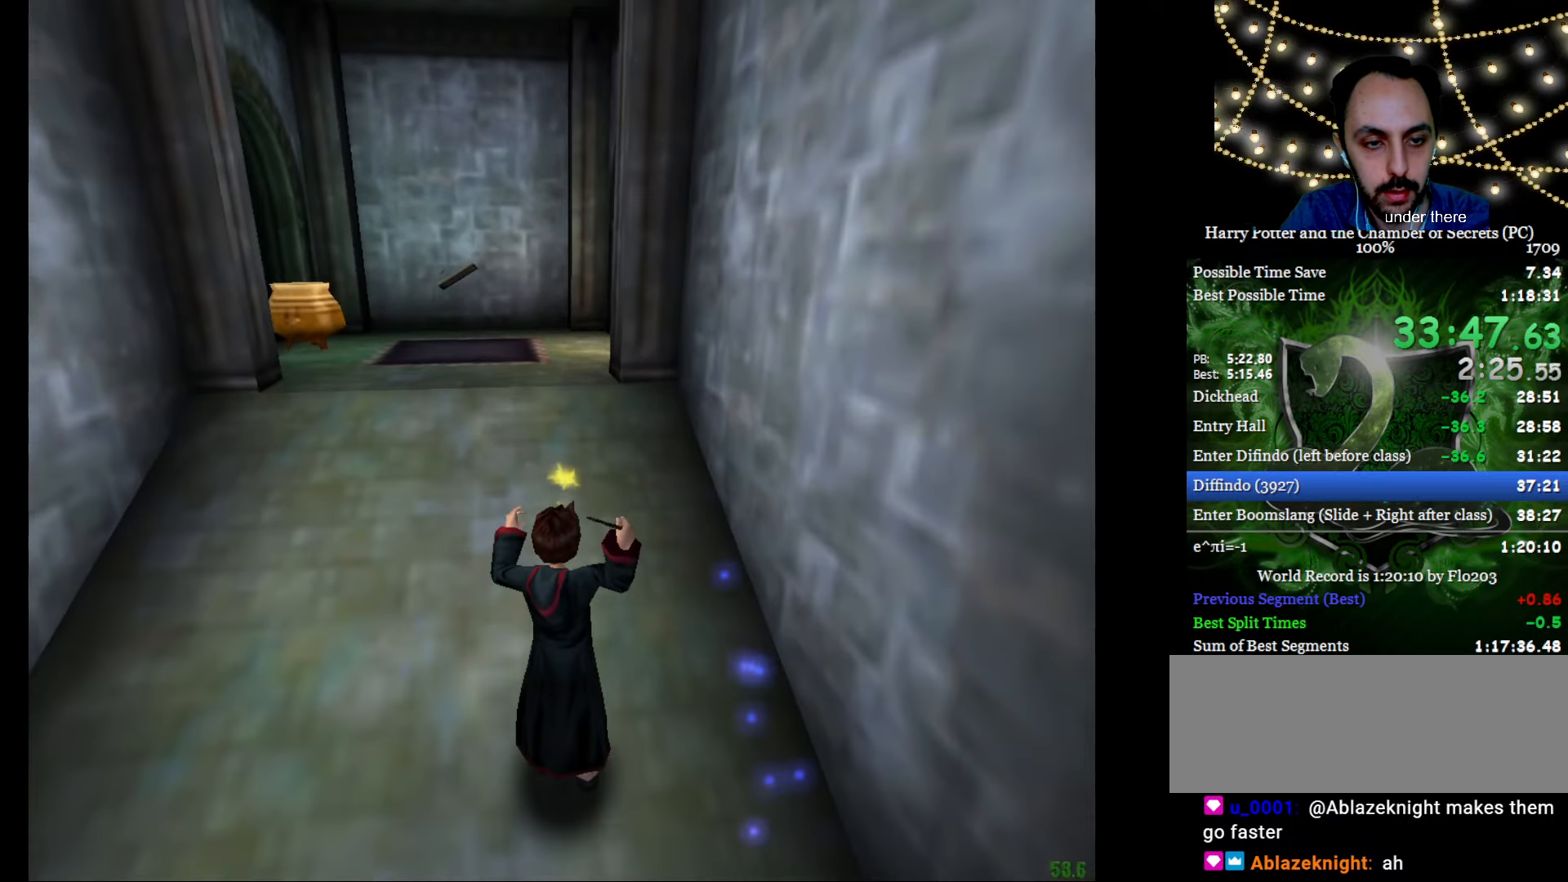
{"keys": ["e", "w"], "mouse": ["left", "right"], "events": [[50, "mouse_left", "down"], [150, "mouse_left", "up"], [234, "mouse_left", "down"], [334, "mouse_left", "up"], [417, "mouse_left", "down"]]}
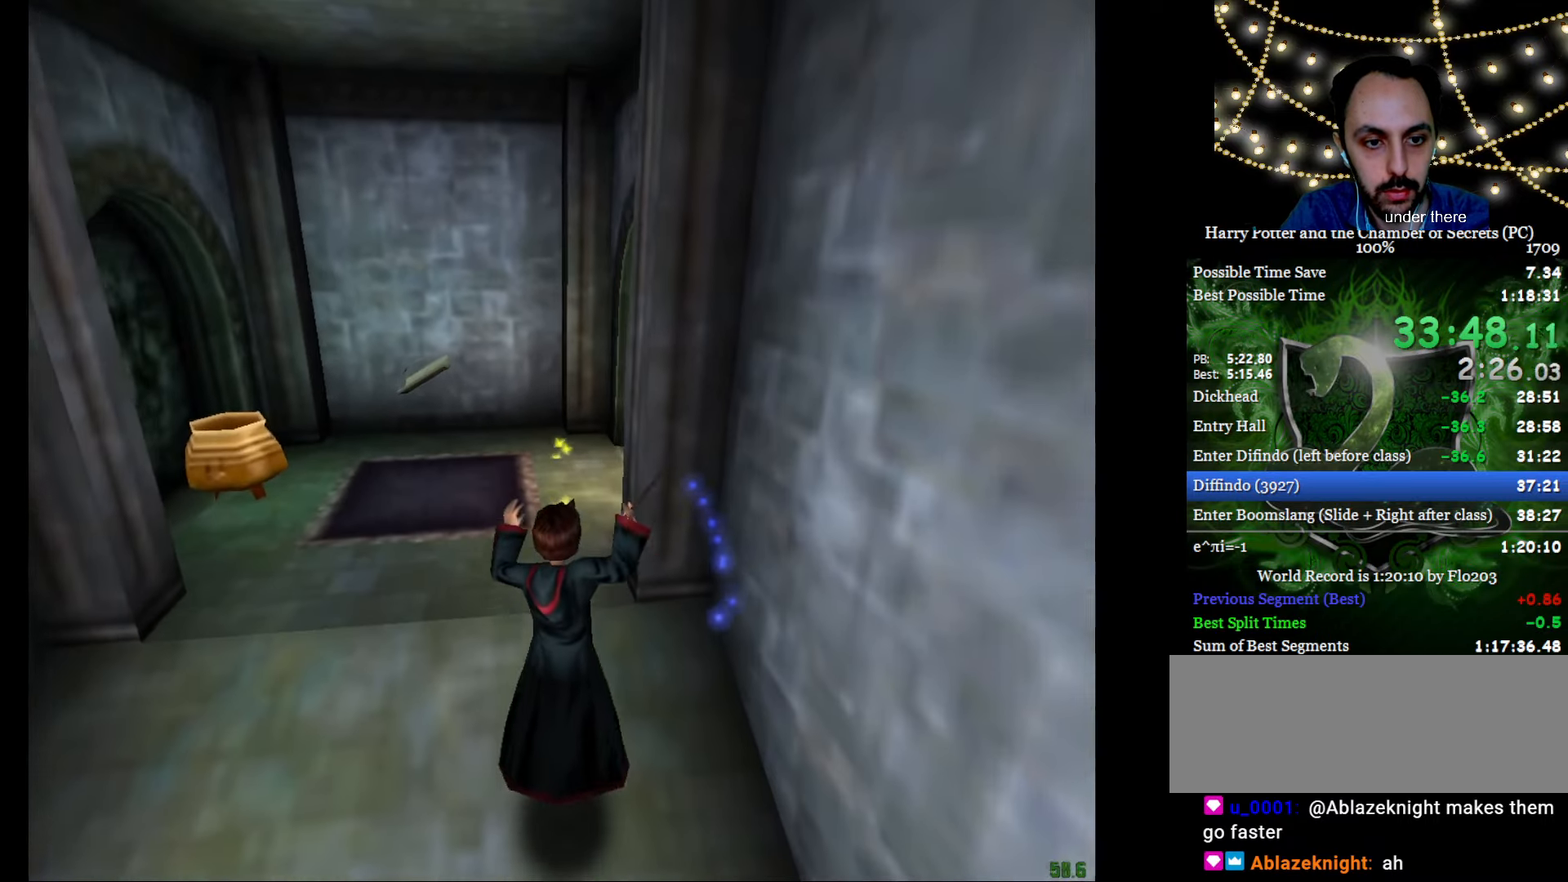
{"keys": ["e", "w"], "mouse": [], "events": [[16, "mouse_left", "up"], [16, "mouse_right", "up"]]}
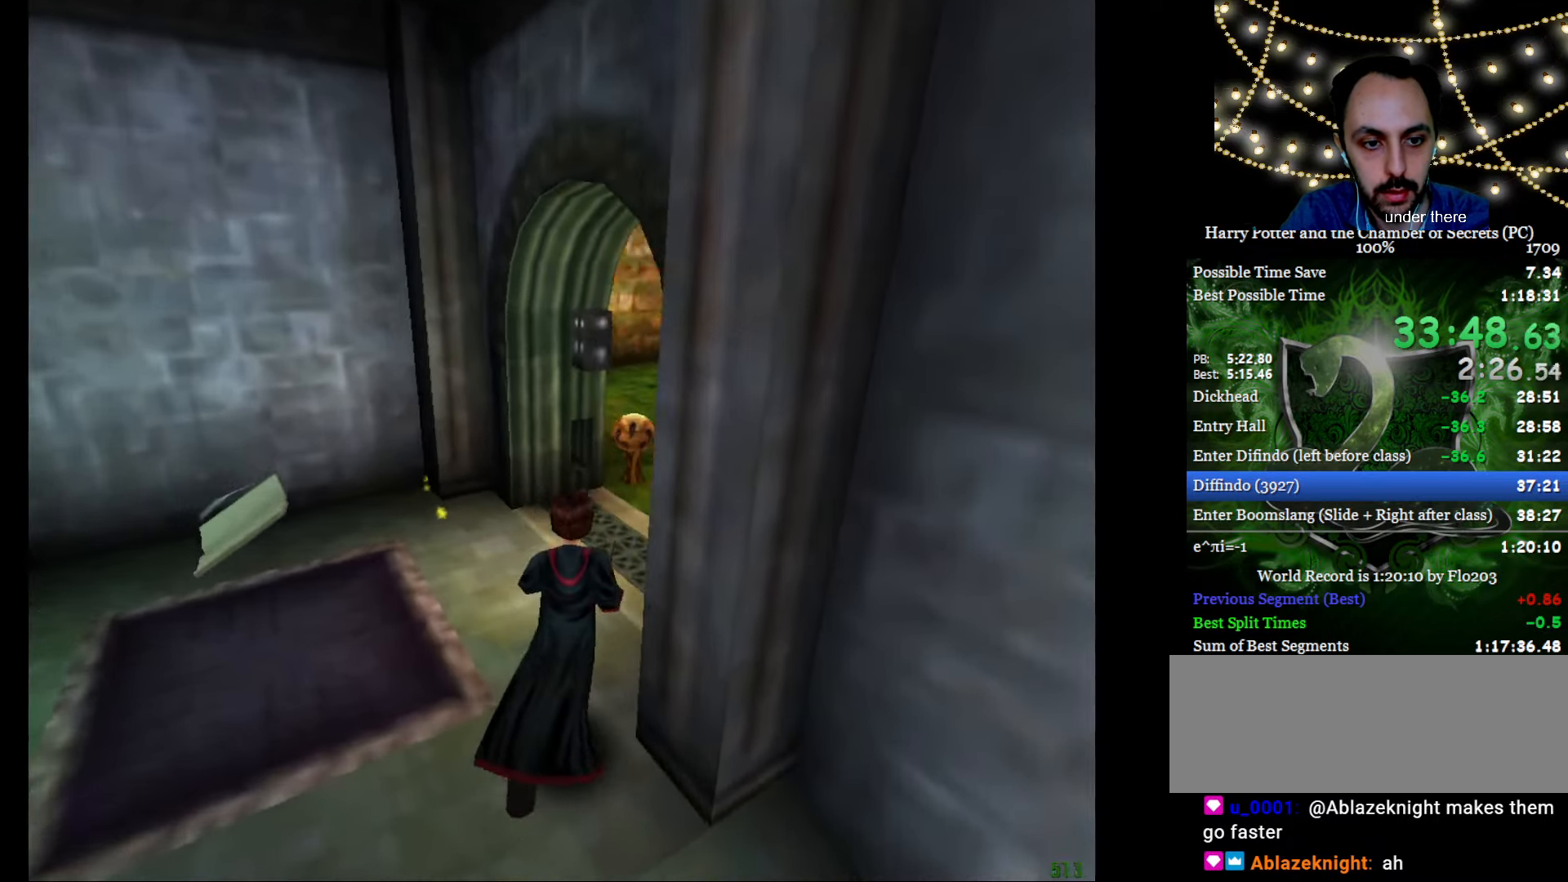
{"keys": ["e", "w"], "mouse": [], "events": []}
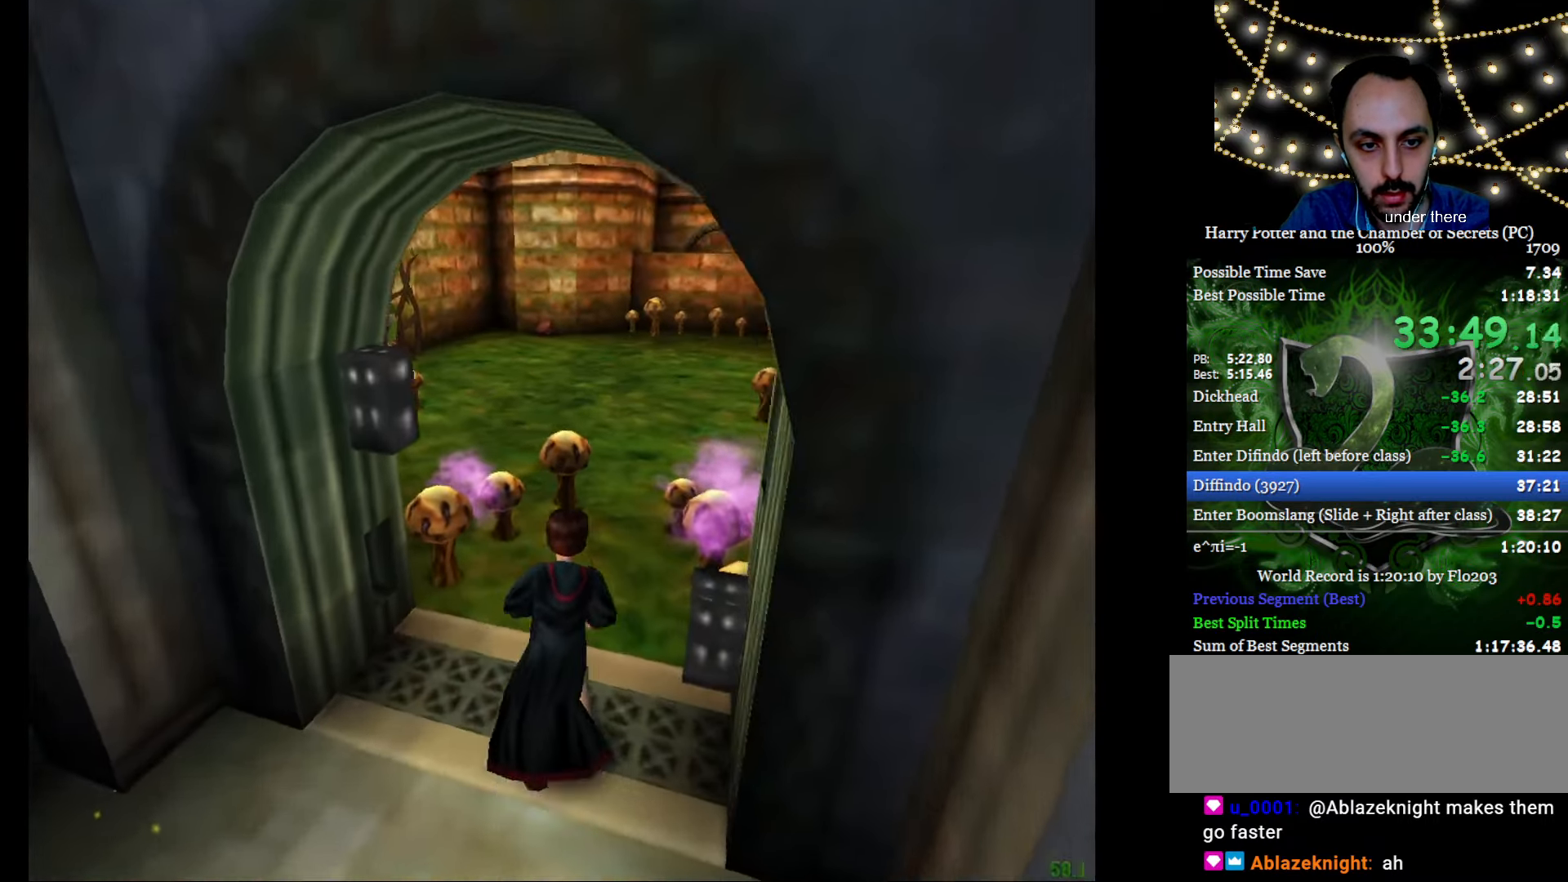
{"keys": ["e", "w"], "mouse": ["left"], "events": [[233, "mouse_left", "down"], [333, "mouse_left", "up"], [417, "mouse_left", "down"]]}
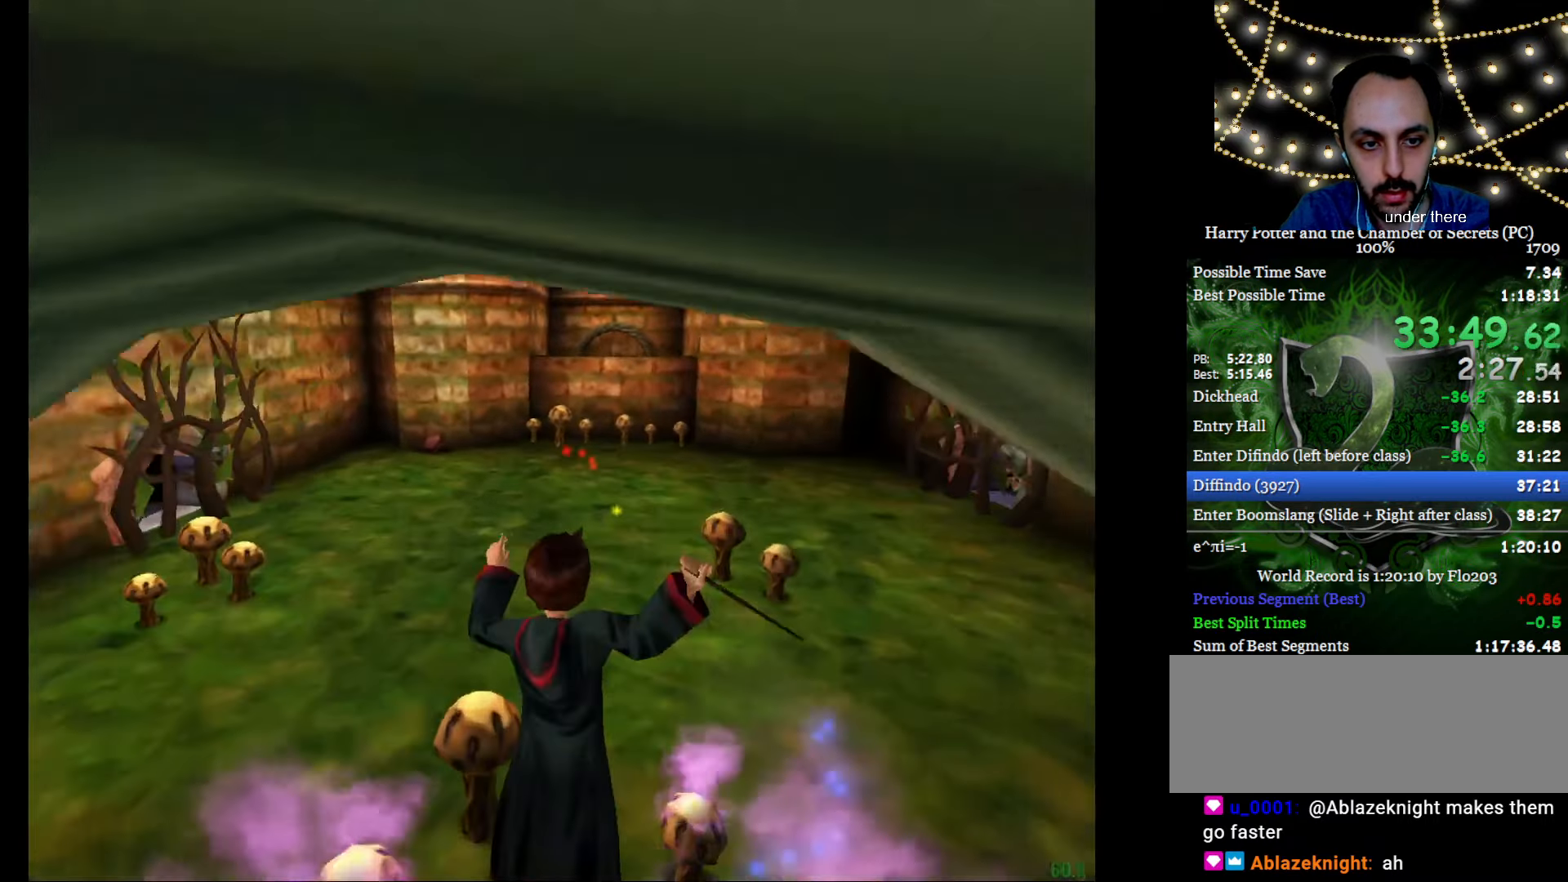
{"keys": ["e", "w"], "mouse": ["left"], "events": [[17, "mouse_left", "up"], [117, "mouse_left", "down"], [200, "mouse_left", "up"], [251, "mouse_left", "down"], [401, "mouse_left", "up"], [434, "mouse_left", "down"]]}
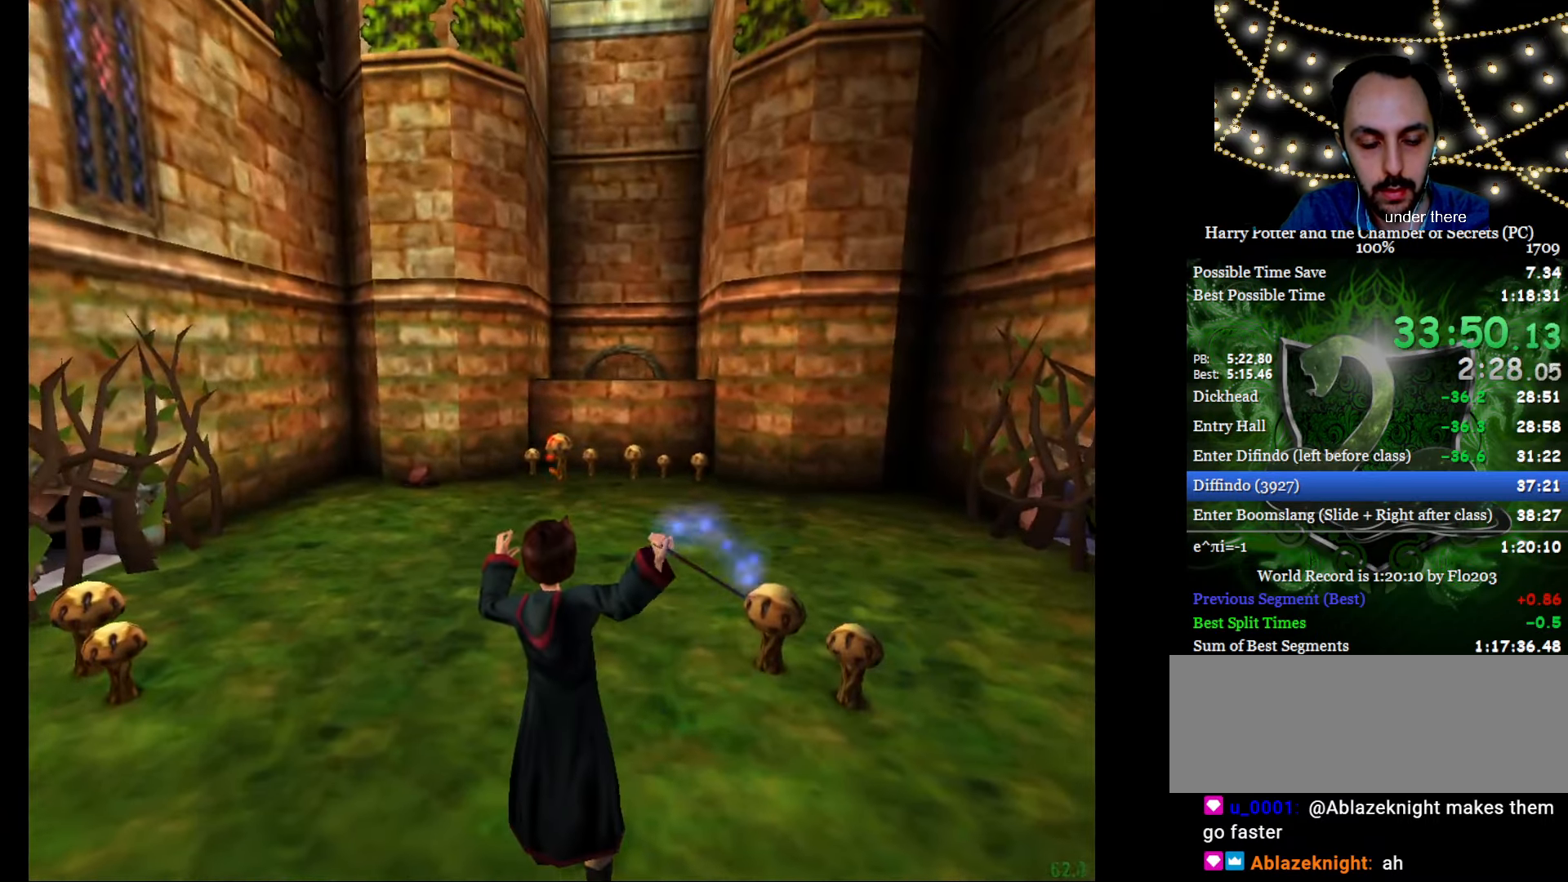
{"keys": ["e", "w"], "mouse": ["left"], "events": [[33, "mouse_left", "up"], [83, "mouse_left", "down"], [167, "mouse_left", "up"], [267, "mouse_left", "down"], [367, "mouse_left", "up"], [417, "mouse_left", "down"]]}
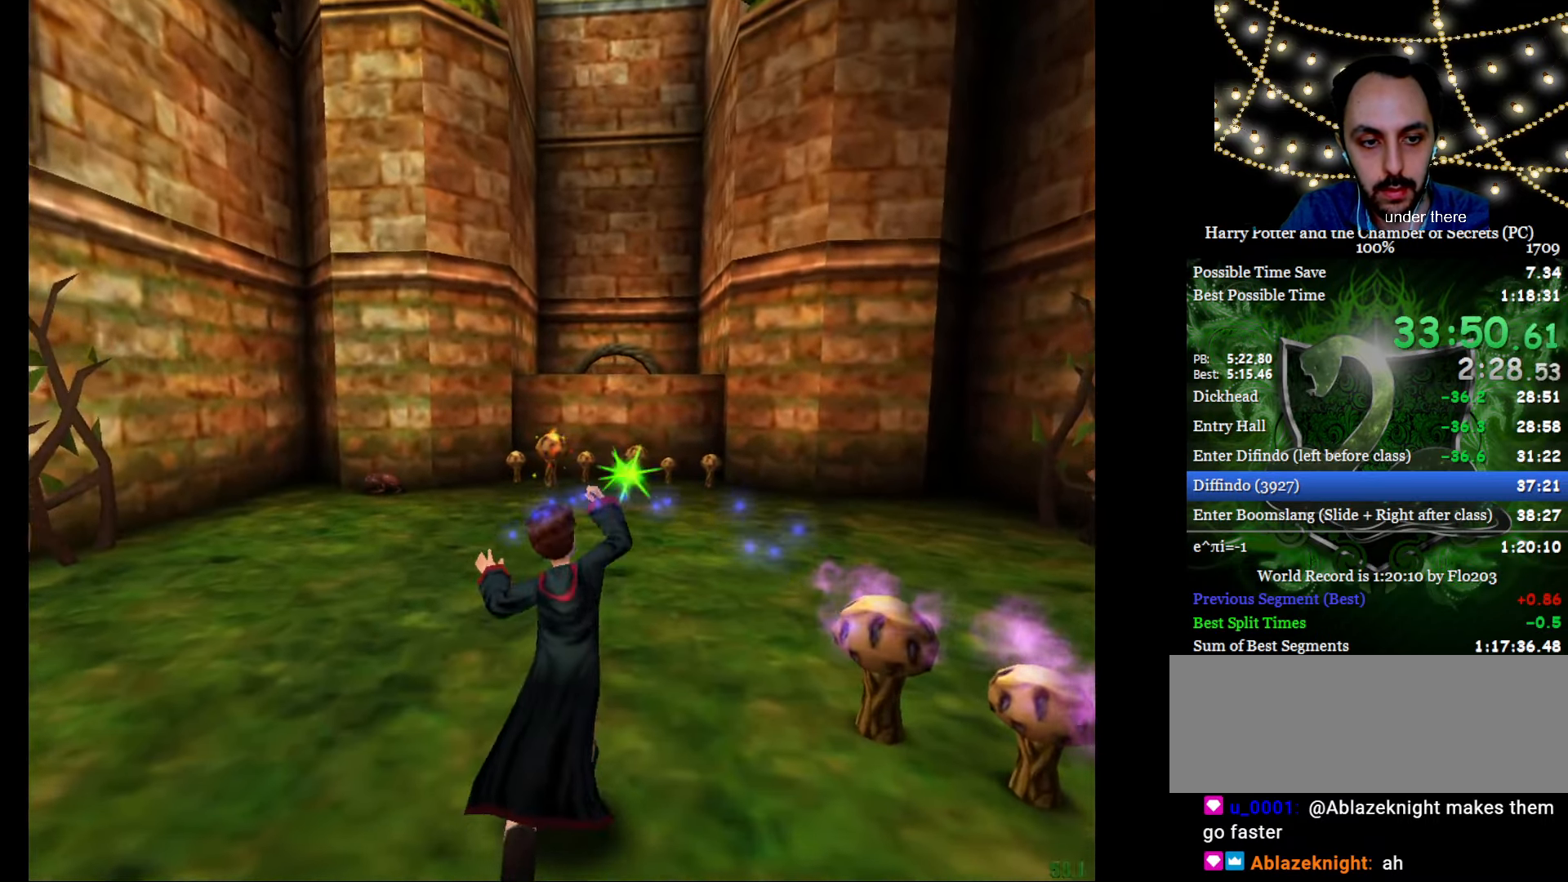
{"keys": ["e", "w"], "mouse": [], "events": [[16, "mouse_left", "up"], [116, "mouse_left", "down"], [166, "mouse_left", "up"]]}
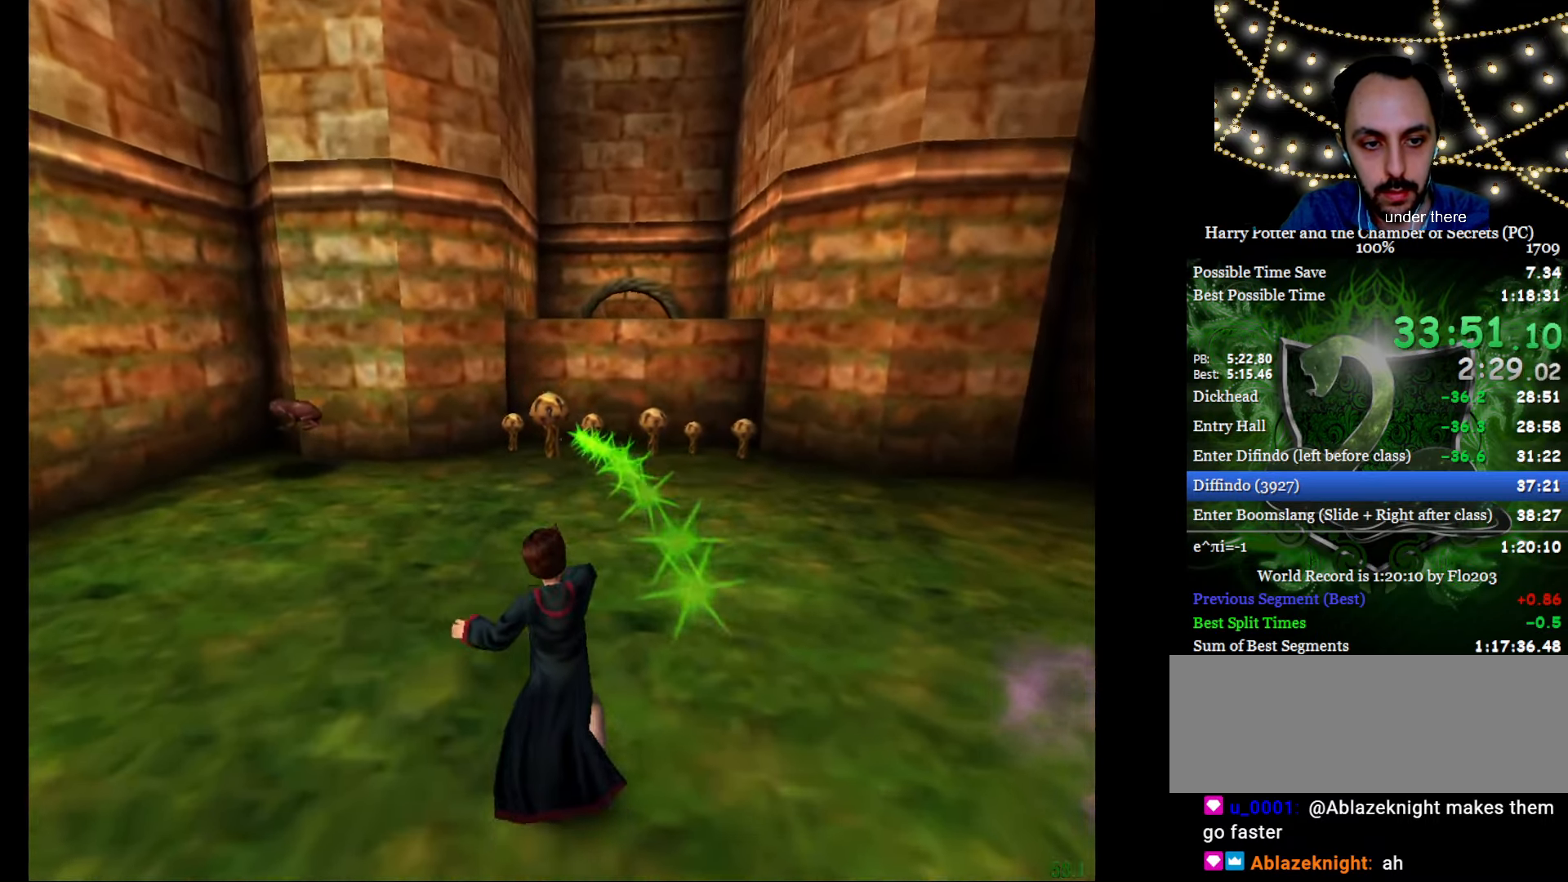
{"keys": ["e", "w"], "mouse": [], "events": []}
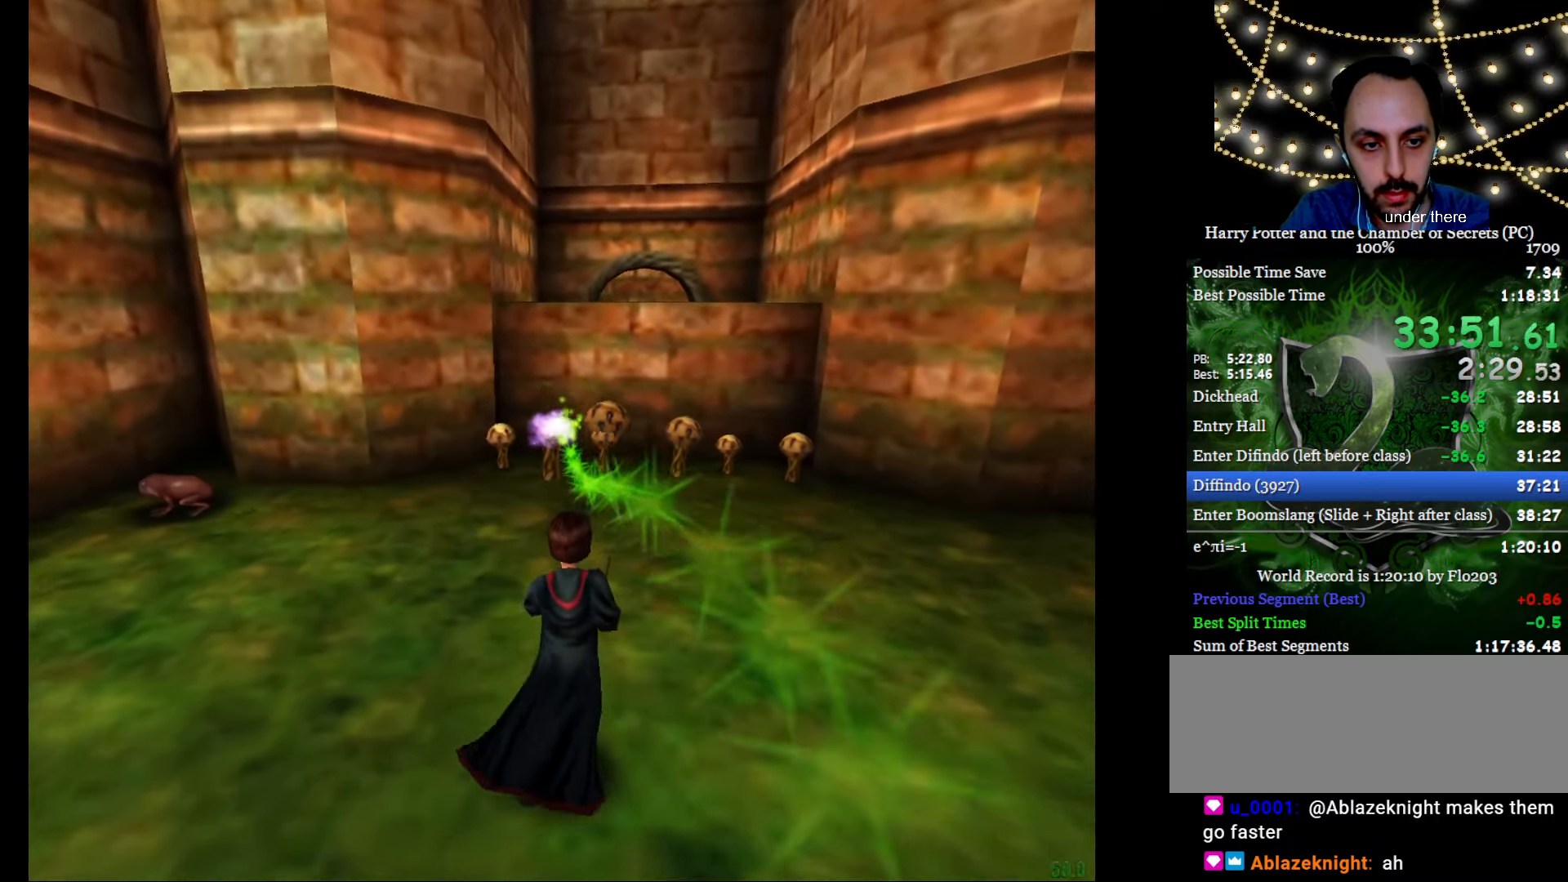
{"keys": ["e", "w"], "mouse": [], "events": [[216, "a", "down"], [400, "a", "up"]]}
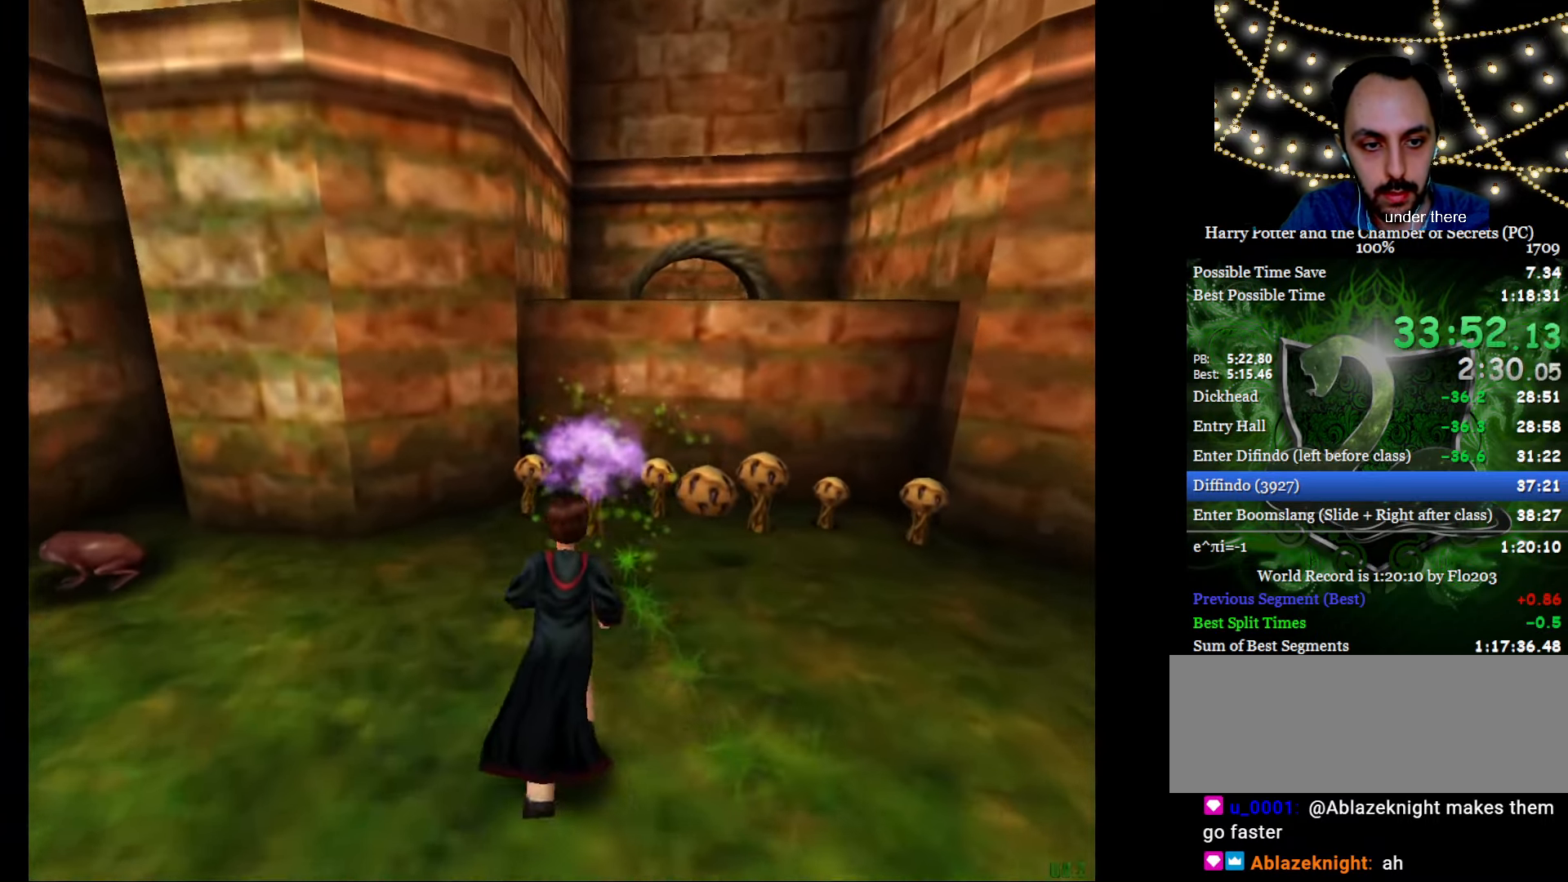
{"keys": ["e", "w"], "mouse": ["left"], "events": [[467, "mouse_left", "down"]]}